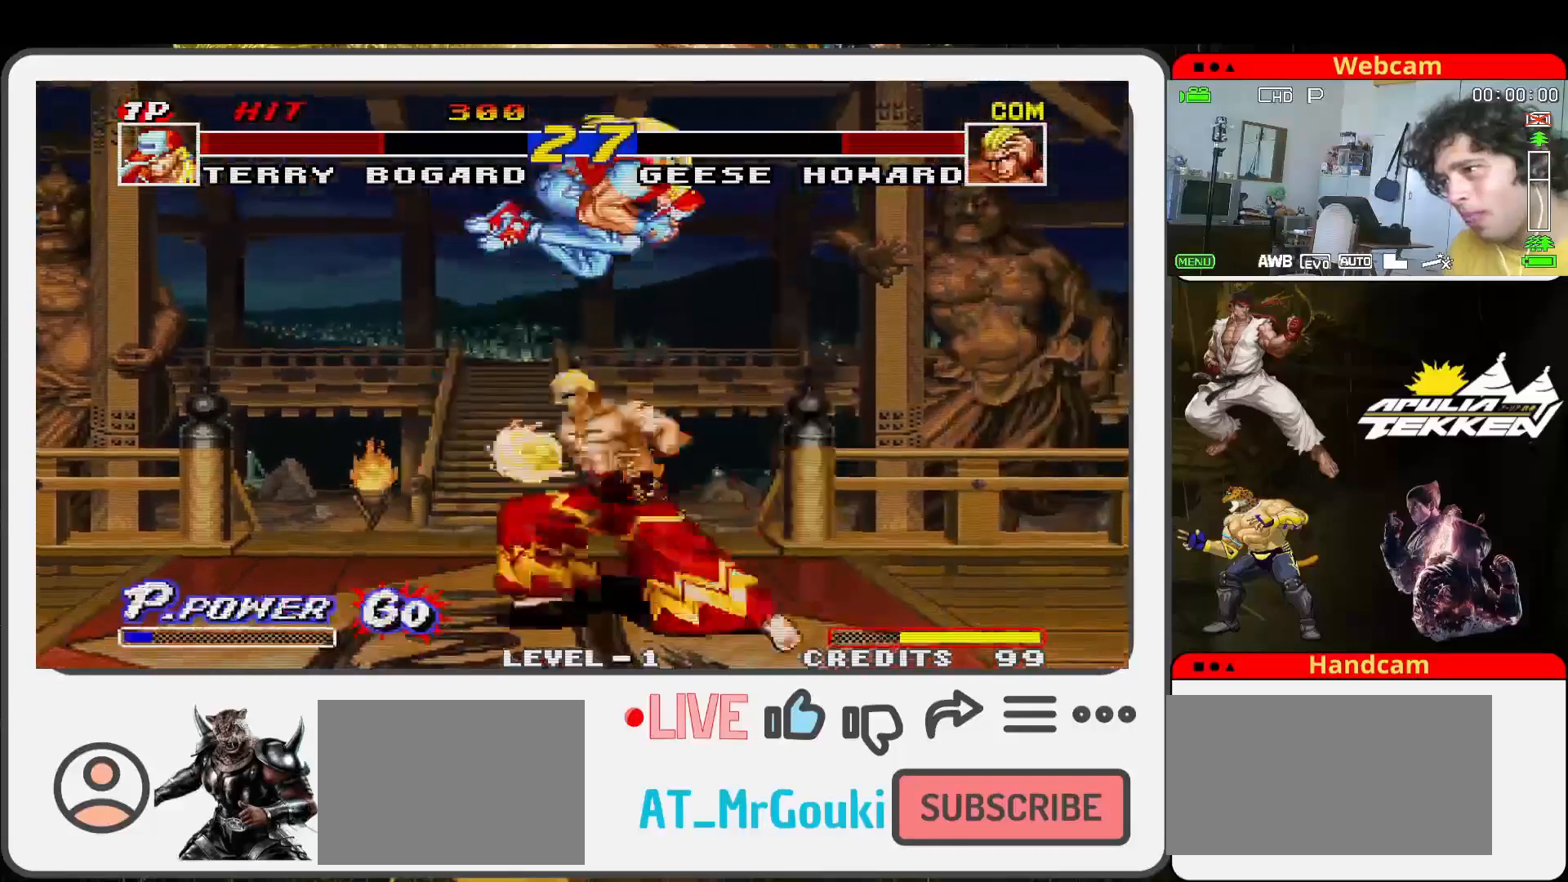
Gameplay with a controller (arcade stick); each line is a JSON object with the inputs held at the frame after it. "events" lists button and stick changes between this image and that frame as [ms after this image, input, new state], when the widget could be followed in between. Not read: L3 R3.
{"buttons": [], "left_stick": "down-left", "events": [[167, "SQUARE", "down"], [167, "left_stick", "down-right"], [233, "left_stick", "down-left"], [333, "SQUARE", "up"], [333, "TRIANGLE", "down"], [400, "SQUARE", "down"], [467, "TRIANGLE", "up"], [500, "SQUARE", "up"]]}
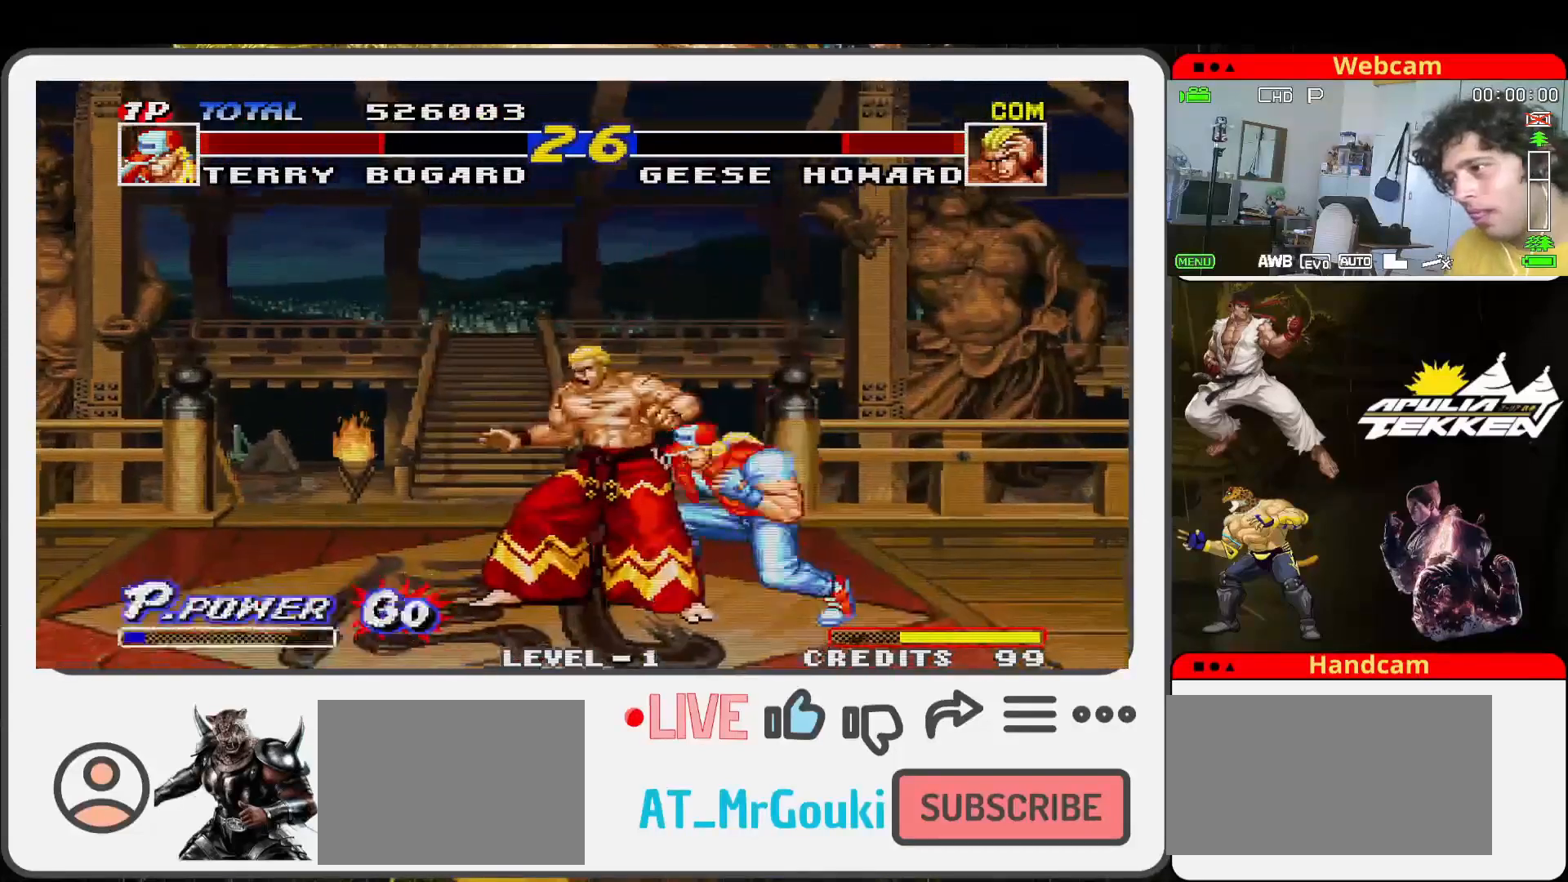
{"buttons": [], "left_stick": "up-left", "events": [[100, "SQUARE", "down"], [233, "SQUARE", "up"], [267, "left_stick", "left"], [300, "SQUARE", "down"], [367, "left_stick", "up-left"], [433, "SQUARE", "up"]]}
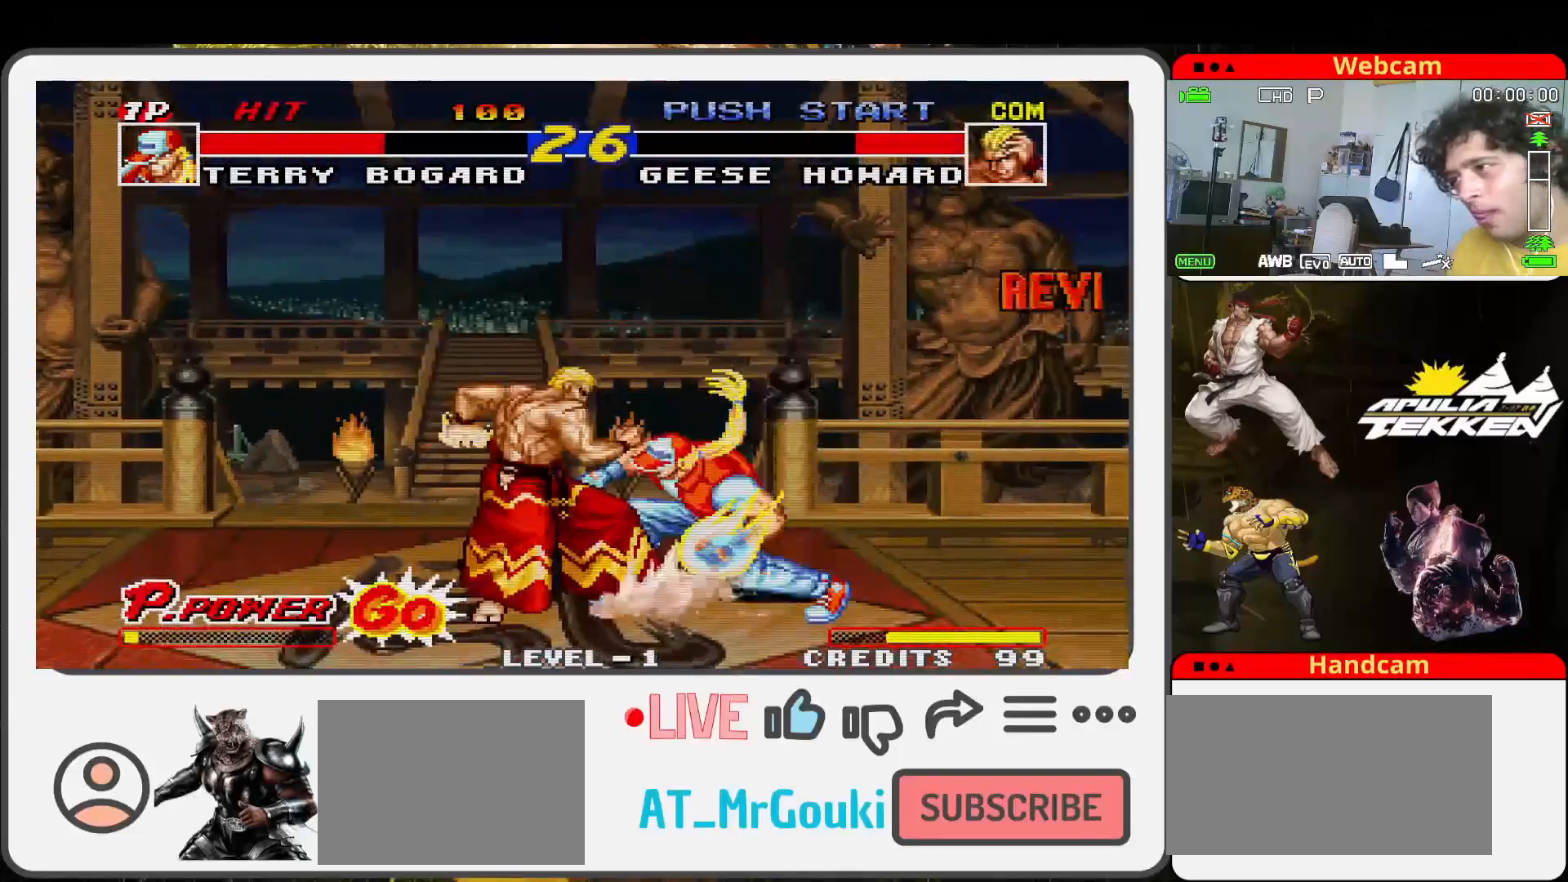
{"buttons": [], "left_stick": "up-left", "events": []}
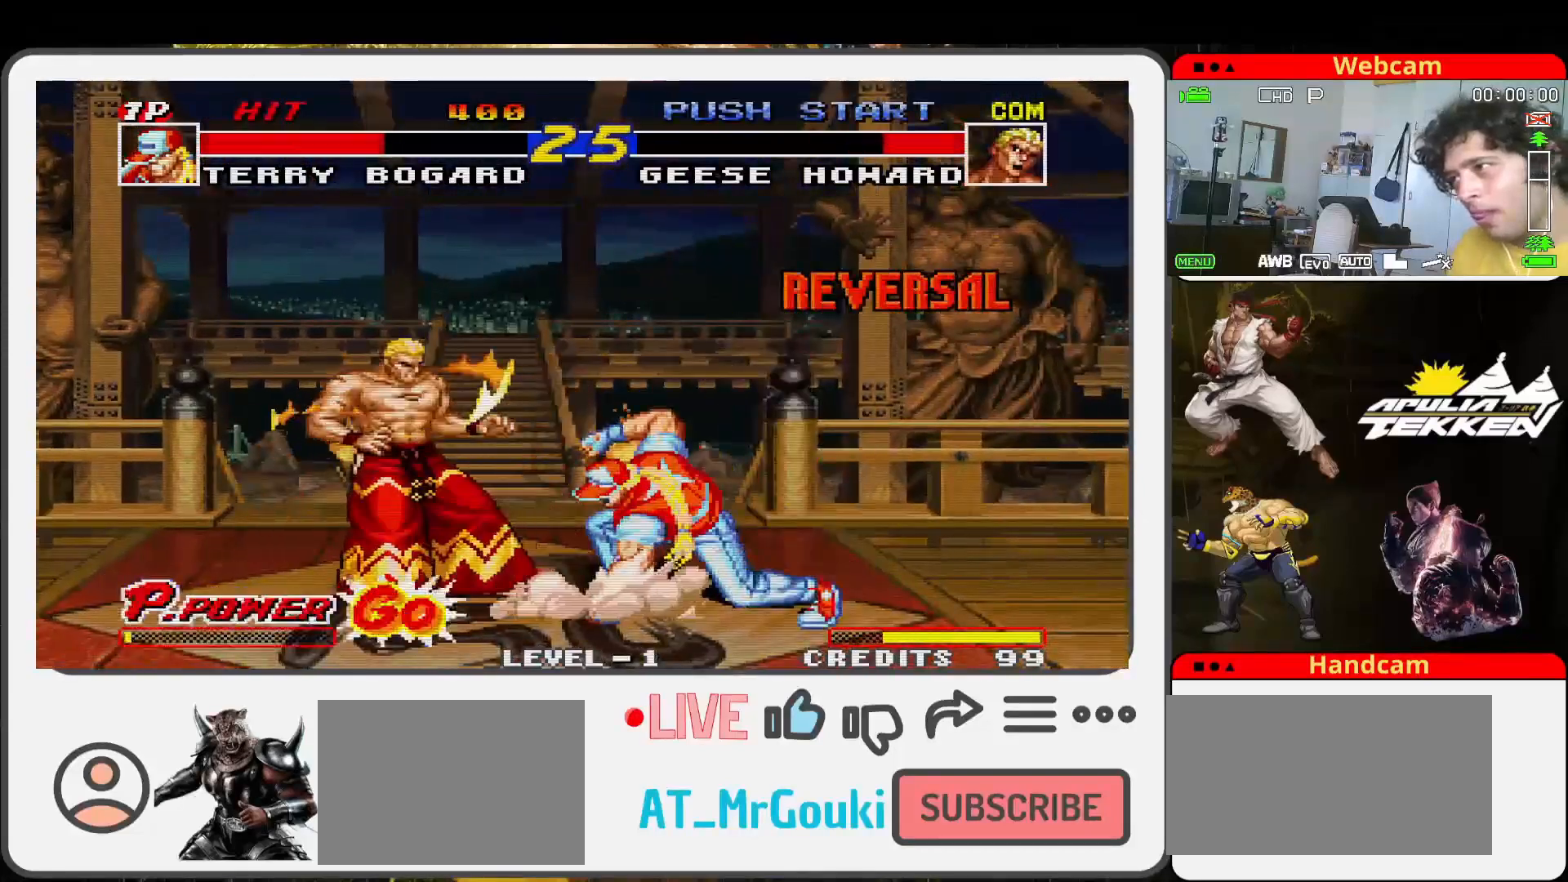
{"buttons": [], "left_stick": "up-left", "events": []}
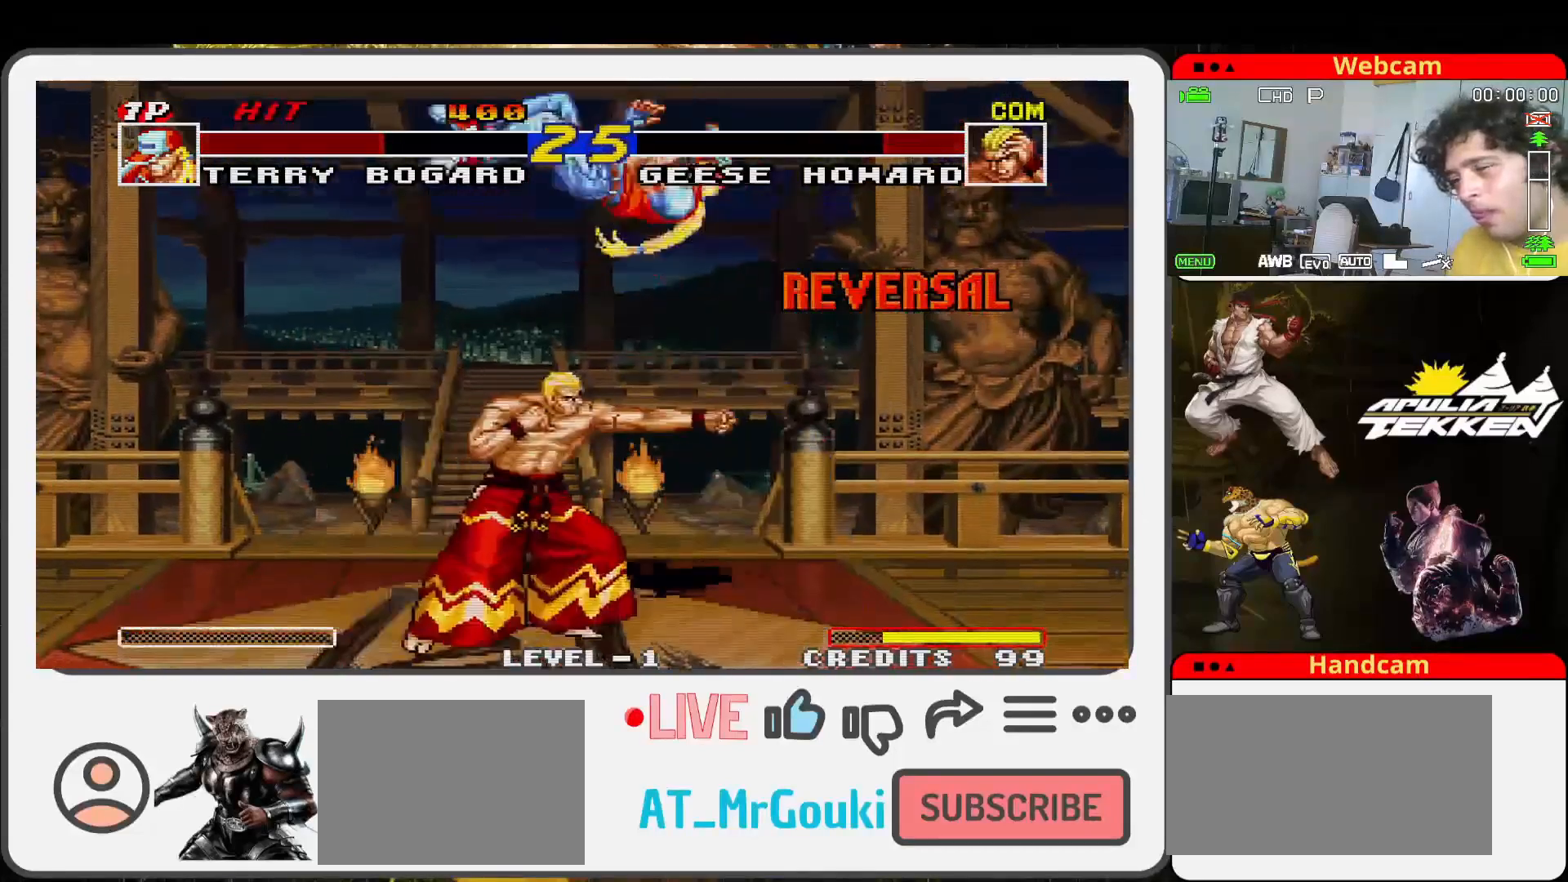
{"buttons": ["SQUARE", "TRIANGLE"], "left_stick": "down", "events": [[67, "SQUARE", "down"], [100, "left_stick", "down-left"], [200, "SQUARE", "up"], [200, "TRIANGLE", "down"], [233, "left_stick", "down-right"], [300, "SQUARE", "down"], [333, "left_stick", "down-left"], [367, "TRIANGLE", "up"], [400, "SQUARE", "up"], [433, "TRIANGLE", "down"], [433, "left_stick", "down"], [467, "SQUARE", "down"]]}
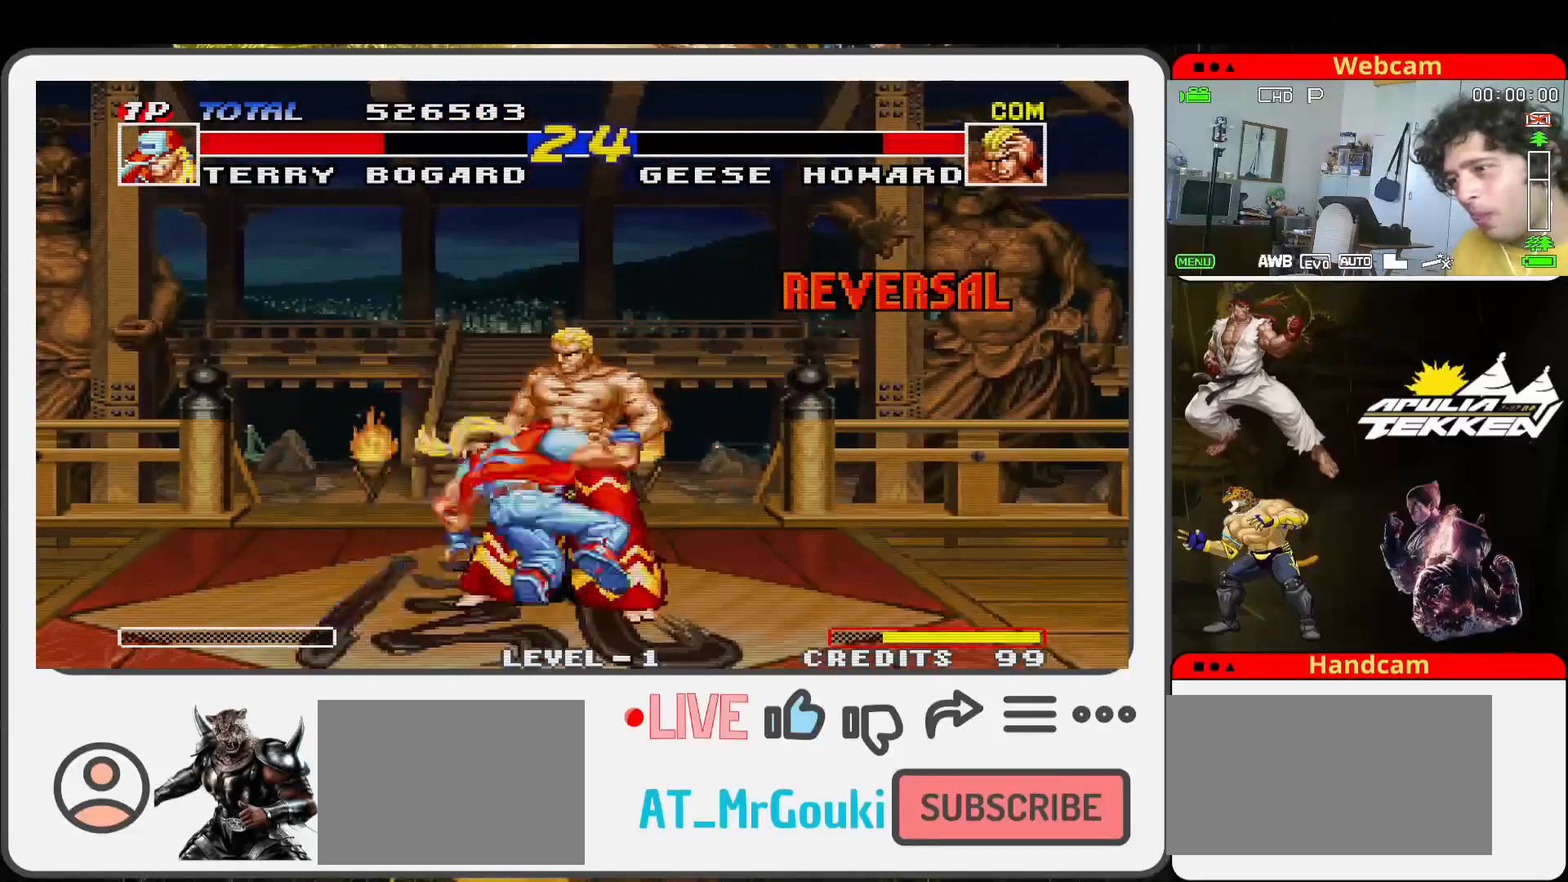
{"buttons": [], "left_stick": "center", "events": [[33, "TRIANGLE", "up"], [100, "SQUARE", "up"], [100, "TRIANGLE", "down"], [200, "SQUARE", "down"], [233, "TRIANGLE", "up"], [300, "SQUARE", "up"], [333, "TRIANGLE", "down"], [367, "left_stick", "center"], [400, "TRIANGLE", "up"], [433, "SQUARE", "down"], [500, "SQUARE", "up"]]}
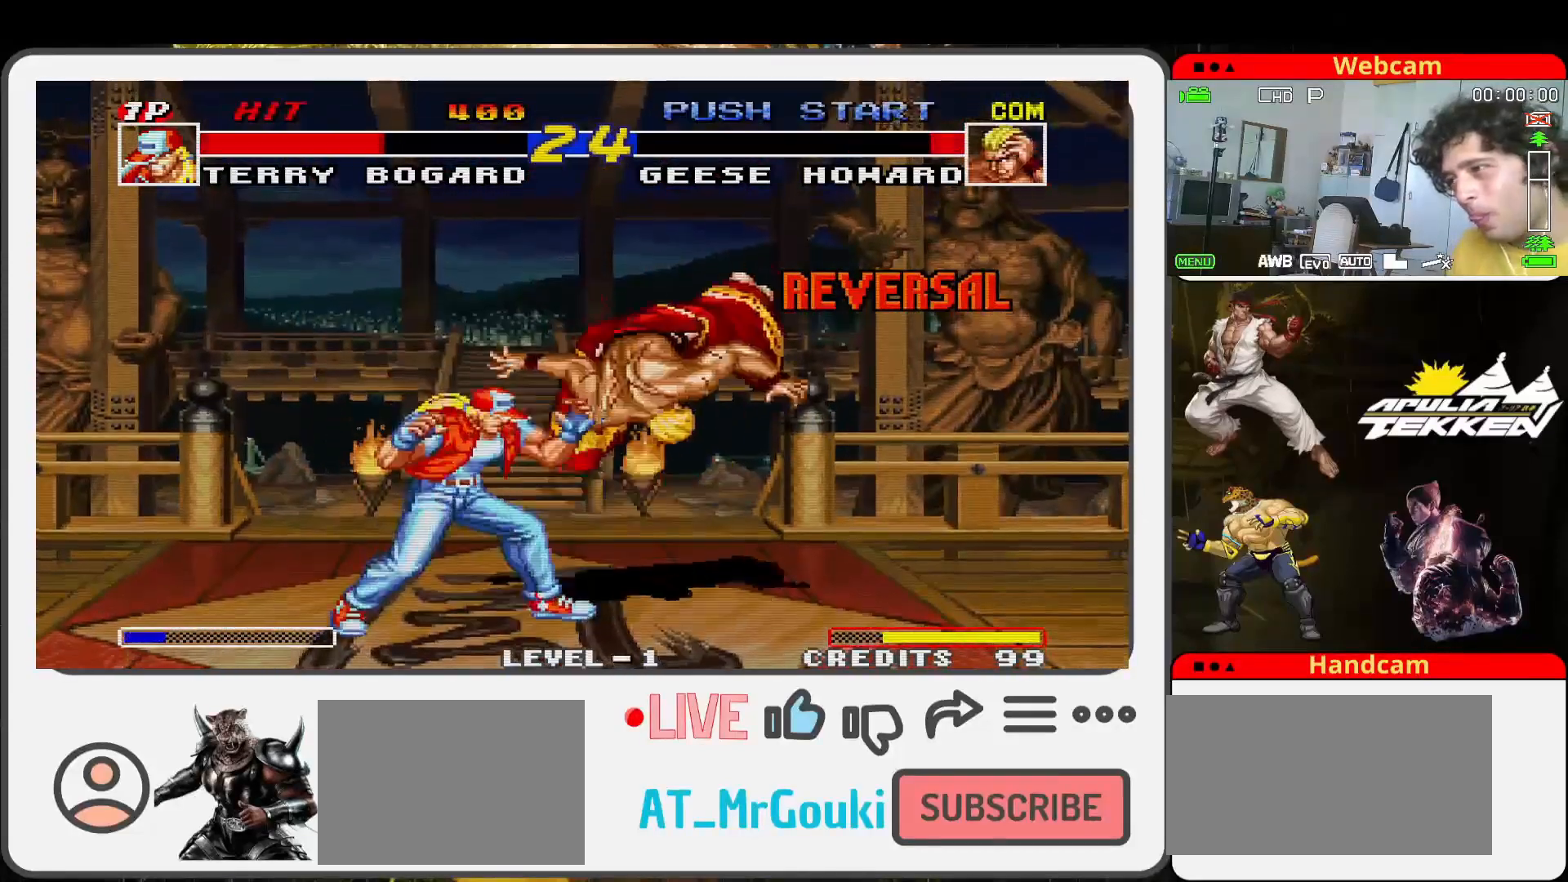
{"buttons": [], "left_stick": "left", "events": [[167, "left_stick", "left"]]}
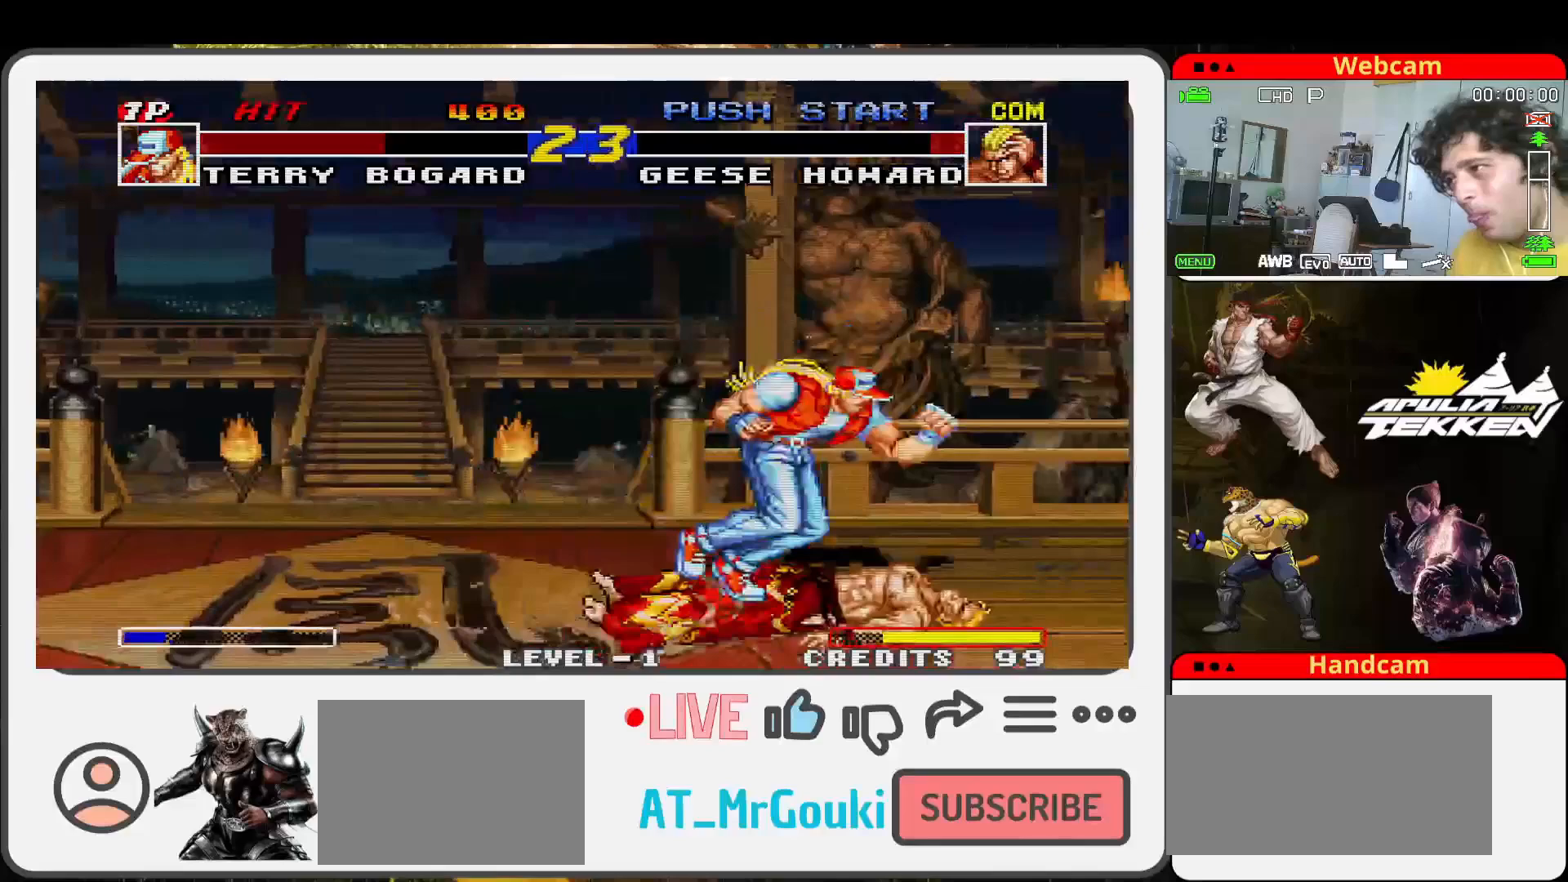
{"buttons": [], "left_stick": "center", "events": [[33, "left_stick", "center"], [300, "left_stick", "up"], [467, "left_stick", "center"]]}
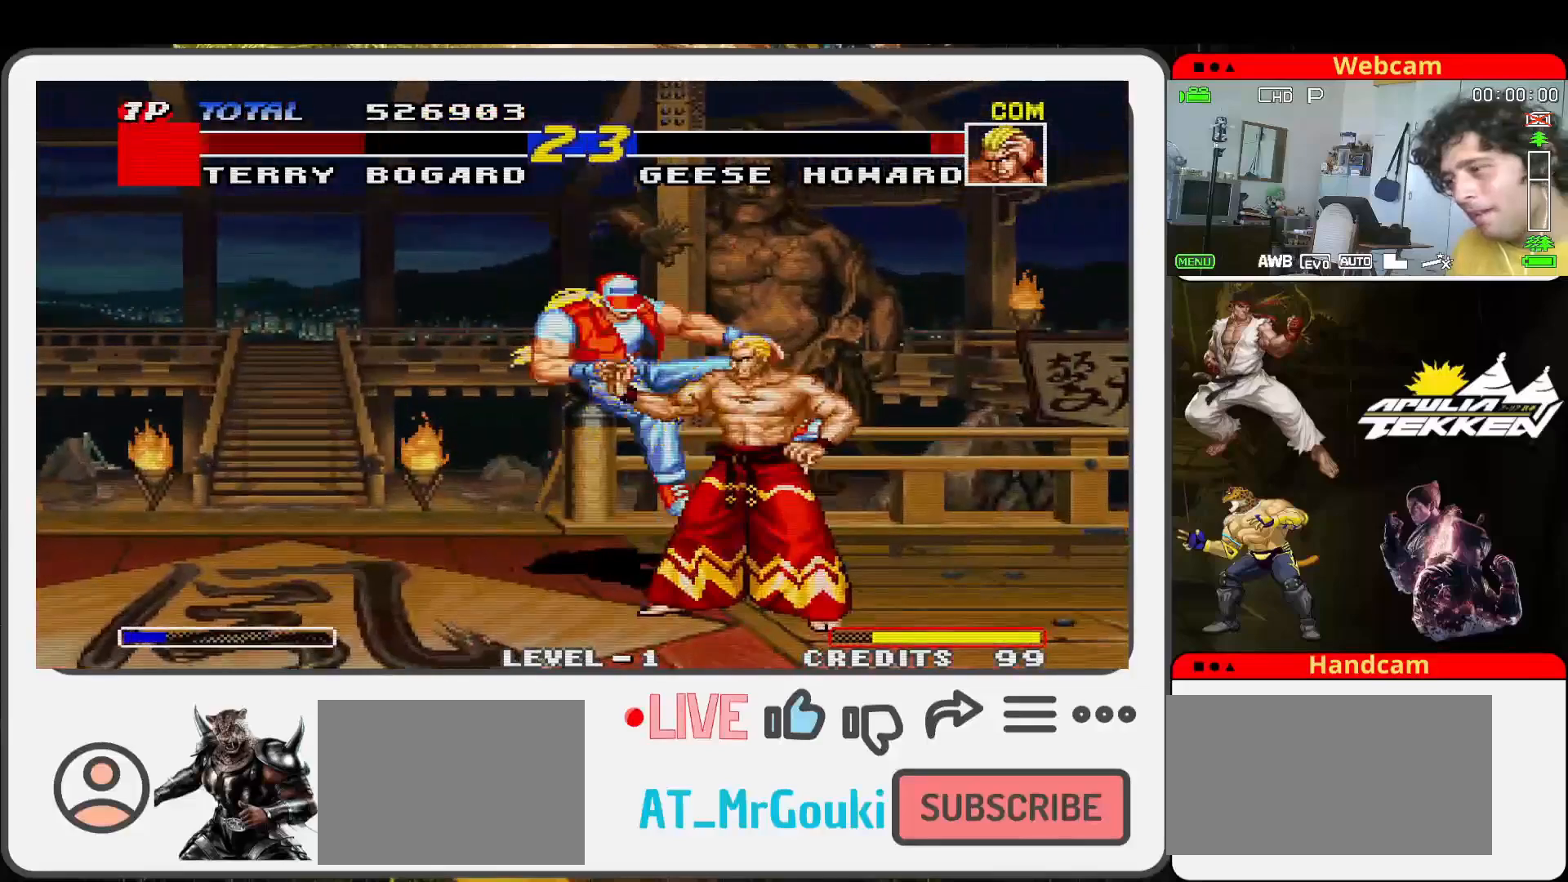
{"buttons": ["TRIANGLE"], "left_stick": "down-left", "events": [[400, "TRIANGLE", "down"], [467, "left_stick", "down-left"]]}
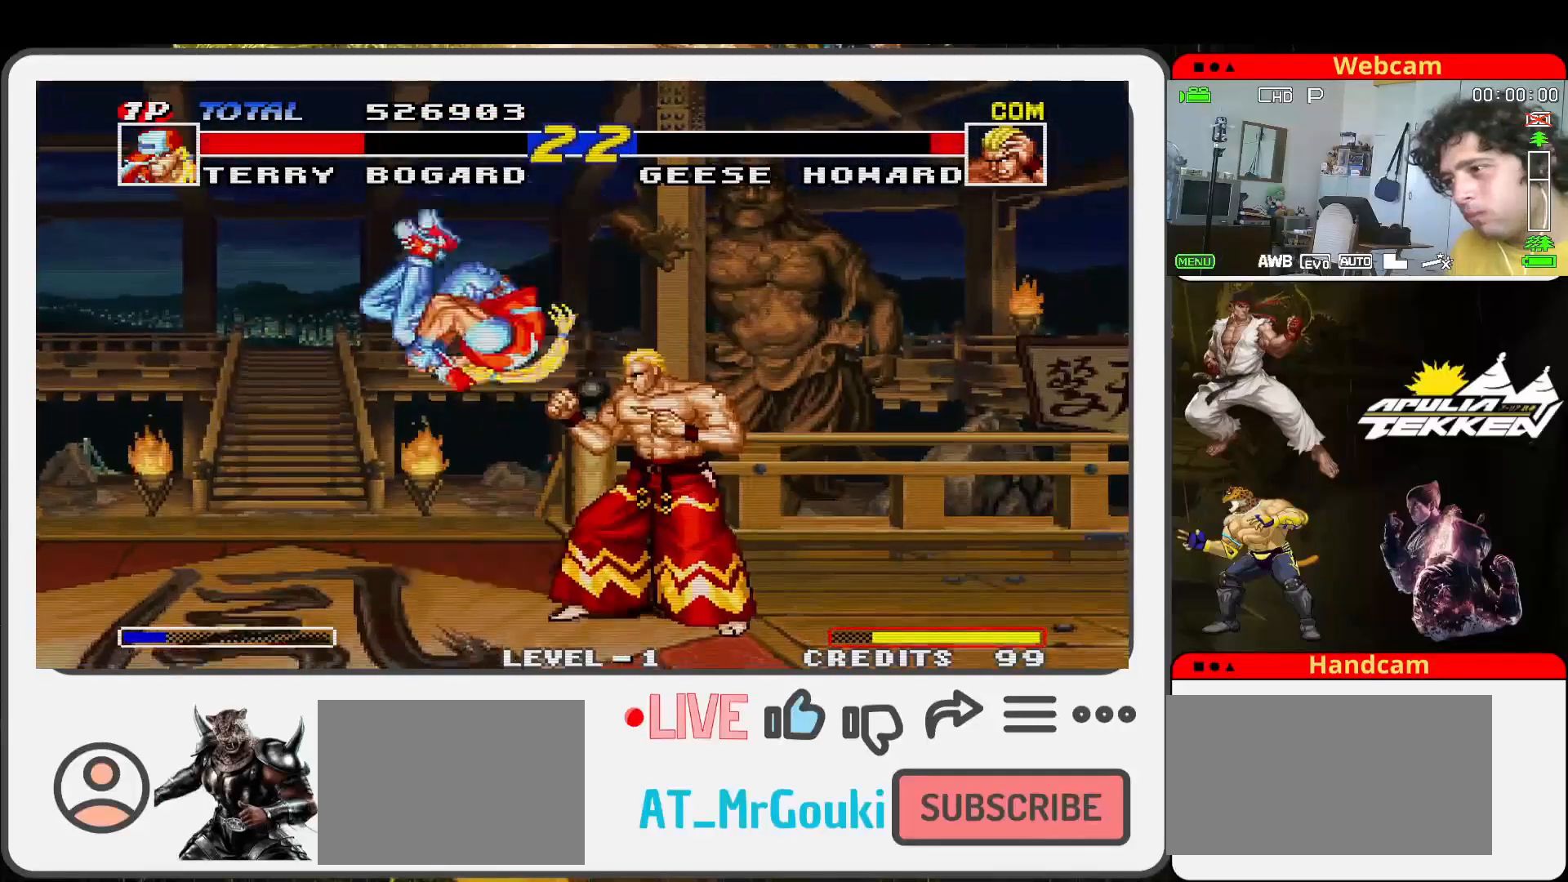
{"buttons": ["TRIANGLE"], "left_stick": "down-left", "events": [[33, "TRIANGLE", "up"], [100, "TRIANGLE", "down"], [200, "TRIANGLE", "up"], [267, "TRIANGLE", "down"], [367, "TRIANGLE", "up"], [467, "TRIANGLE", "down"]]}
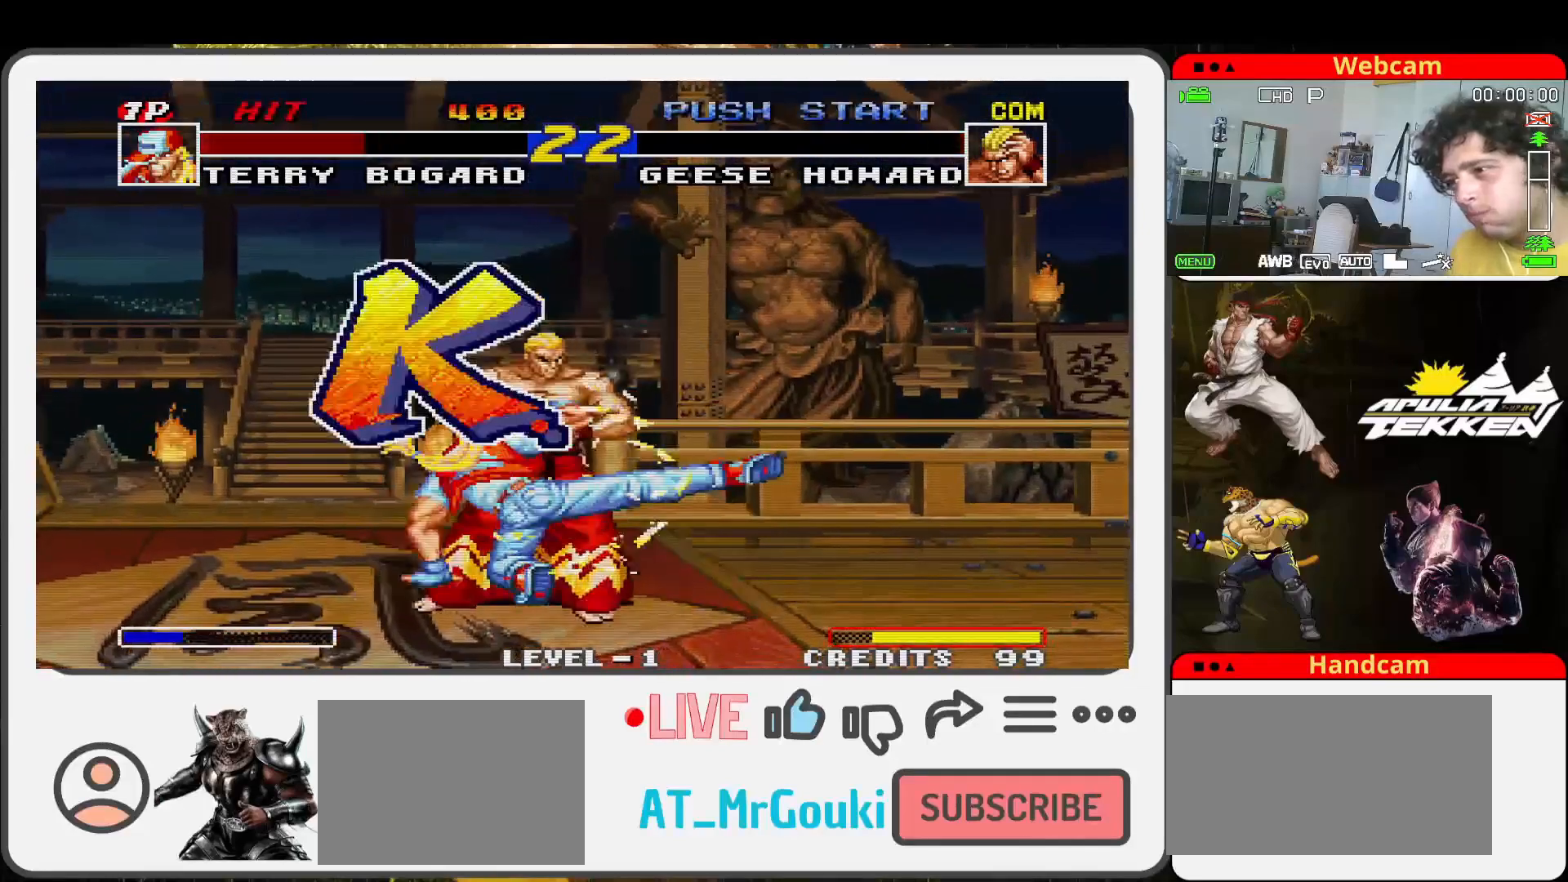
{"buttons": [], "left_stick": "center", "events": [[67, "TRIANGLE", "up"], [400, "left_stick", "center"]]}
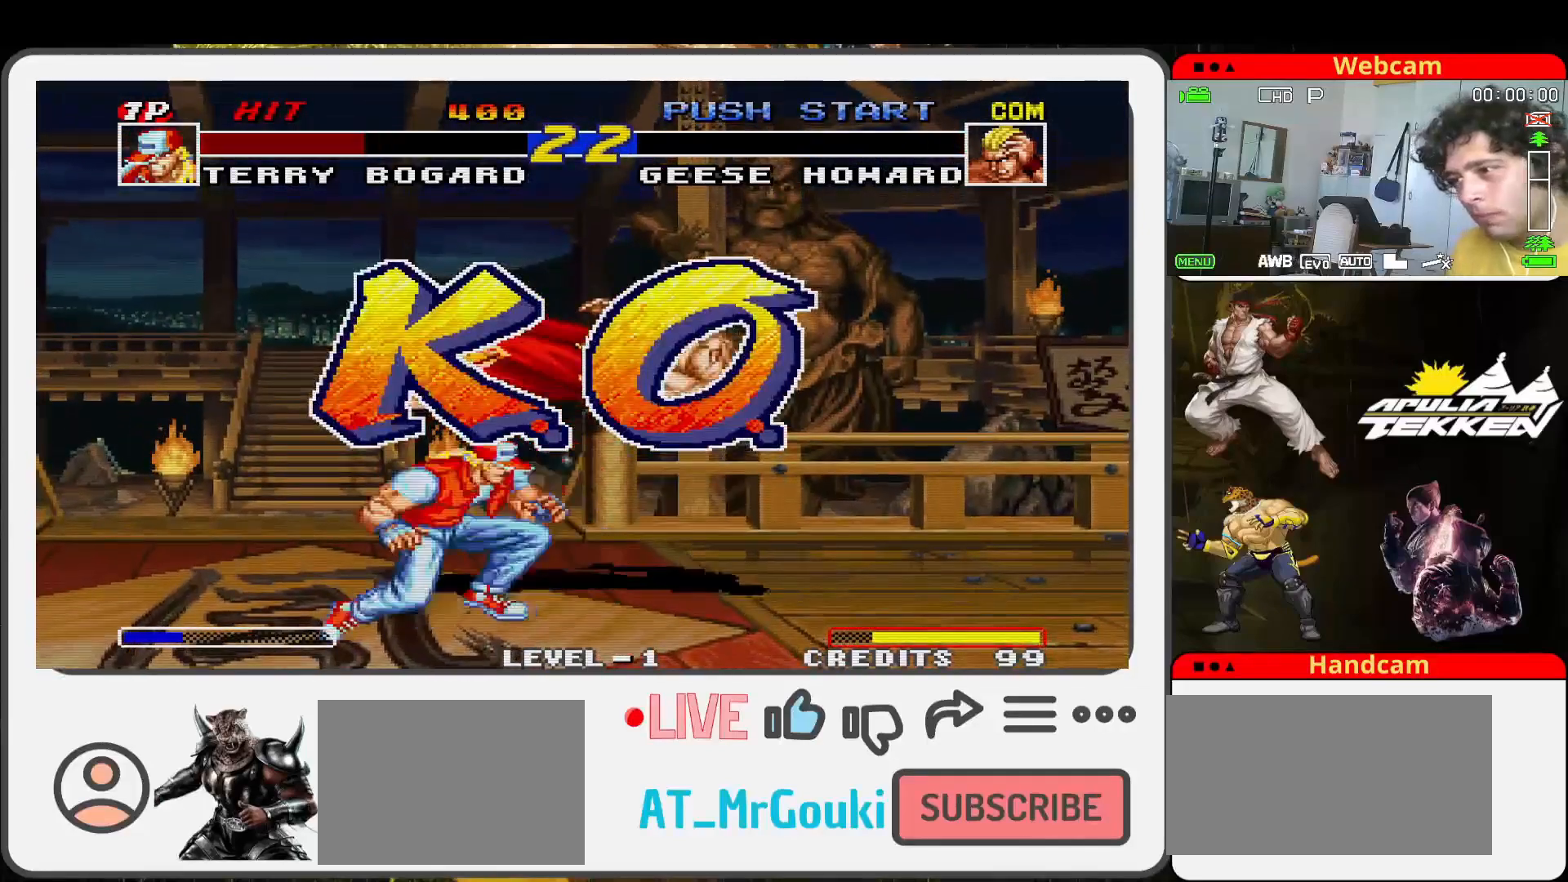
{"buttons": [], "left_stick": "center", "events": []}
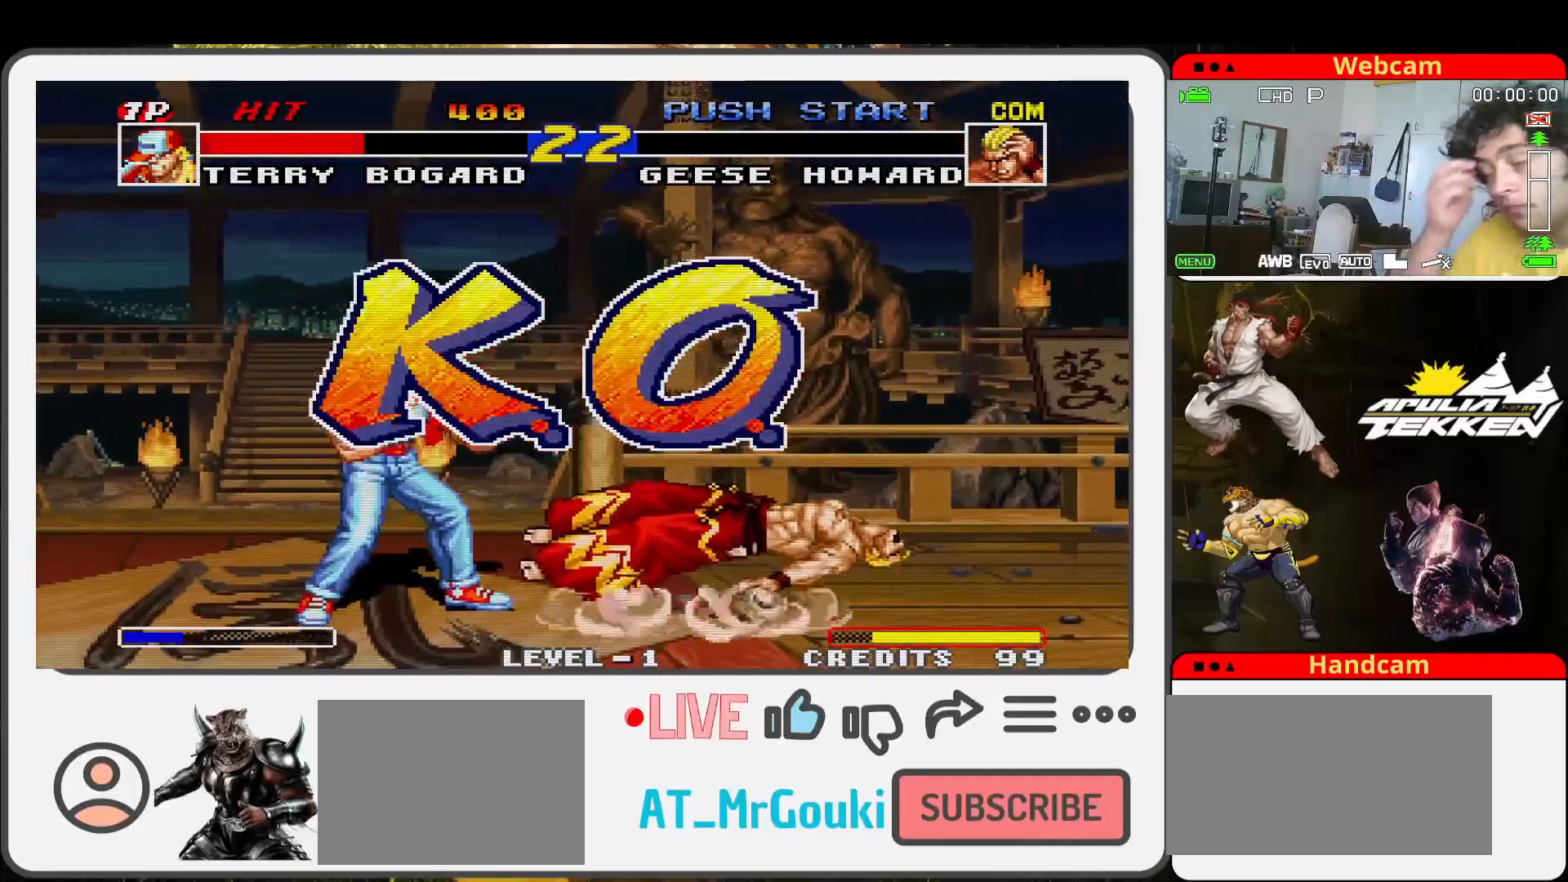
{"buttons": [], "left_stick": "center", "events": []}
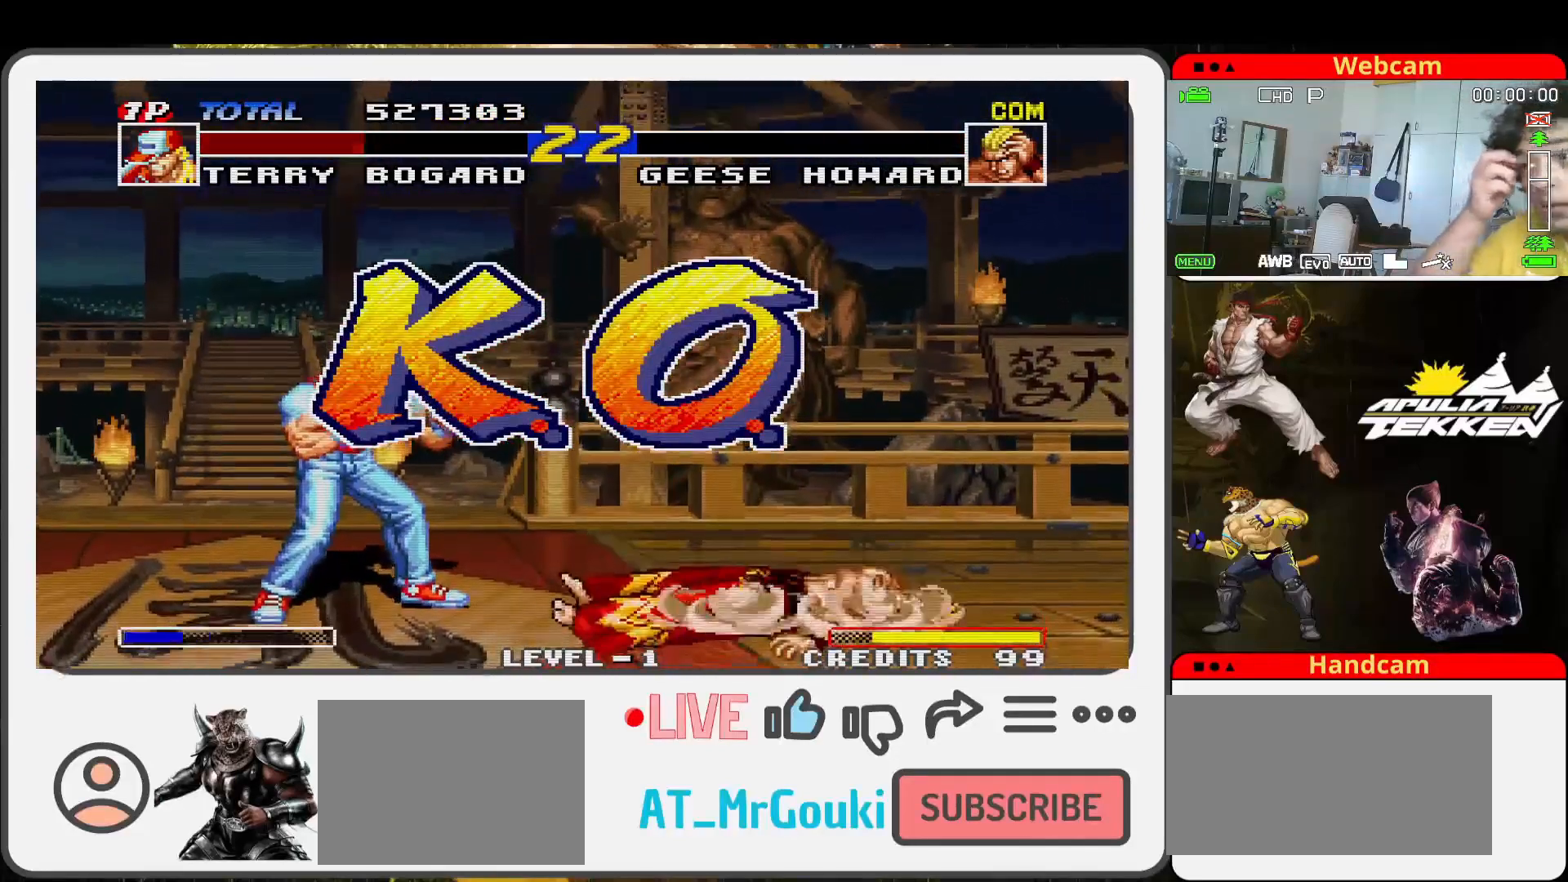
{"buttons": [], "left_stick": "center", "events": []}
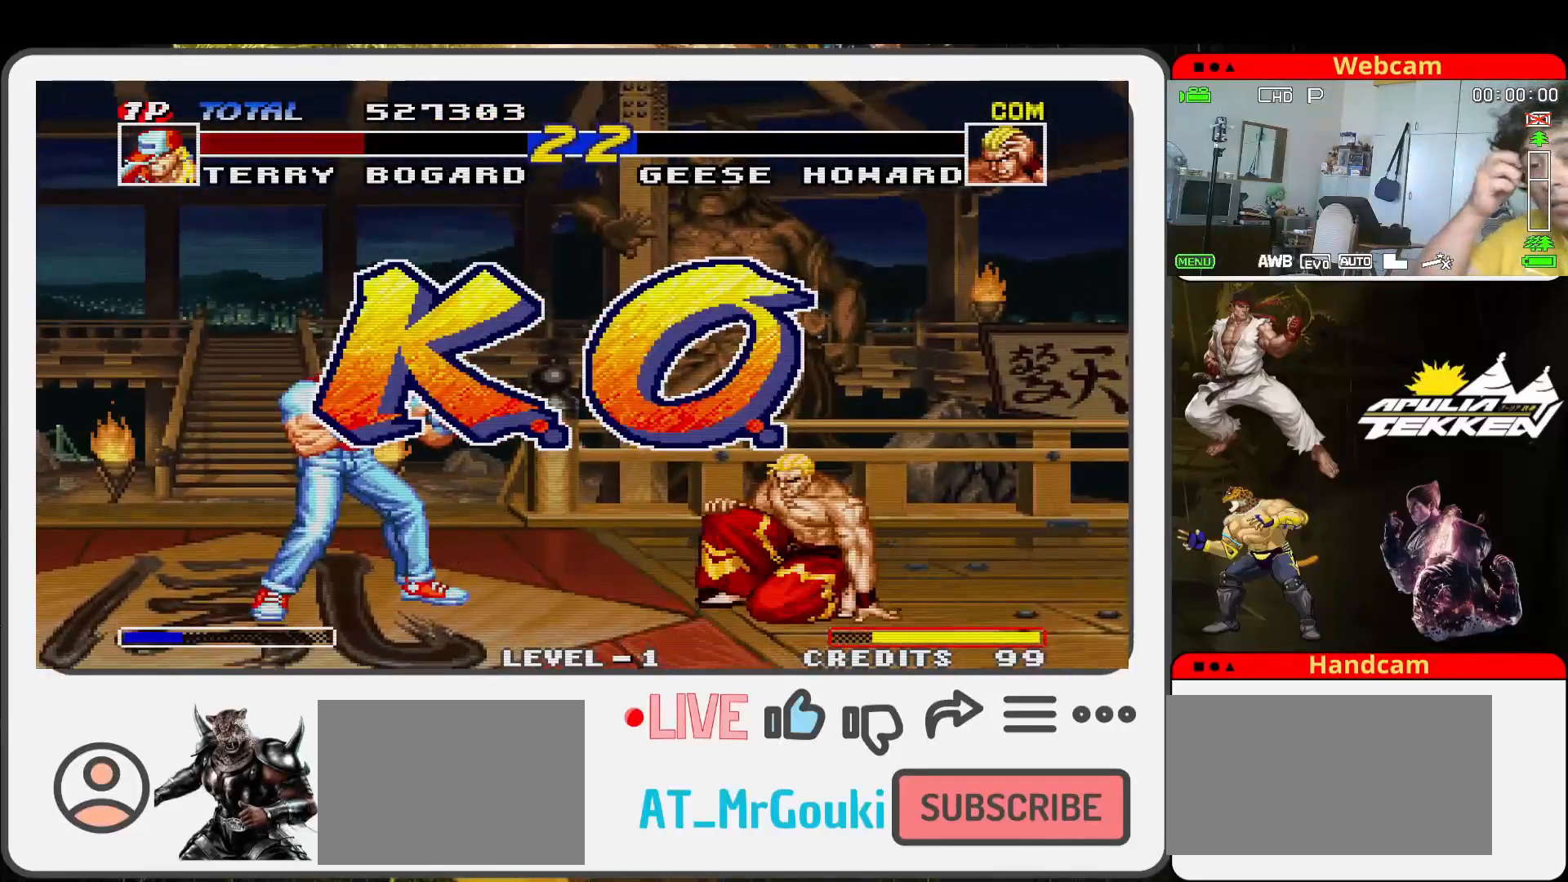
{"buttons": [], "left_stick": "center", "events": []}
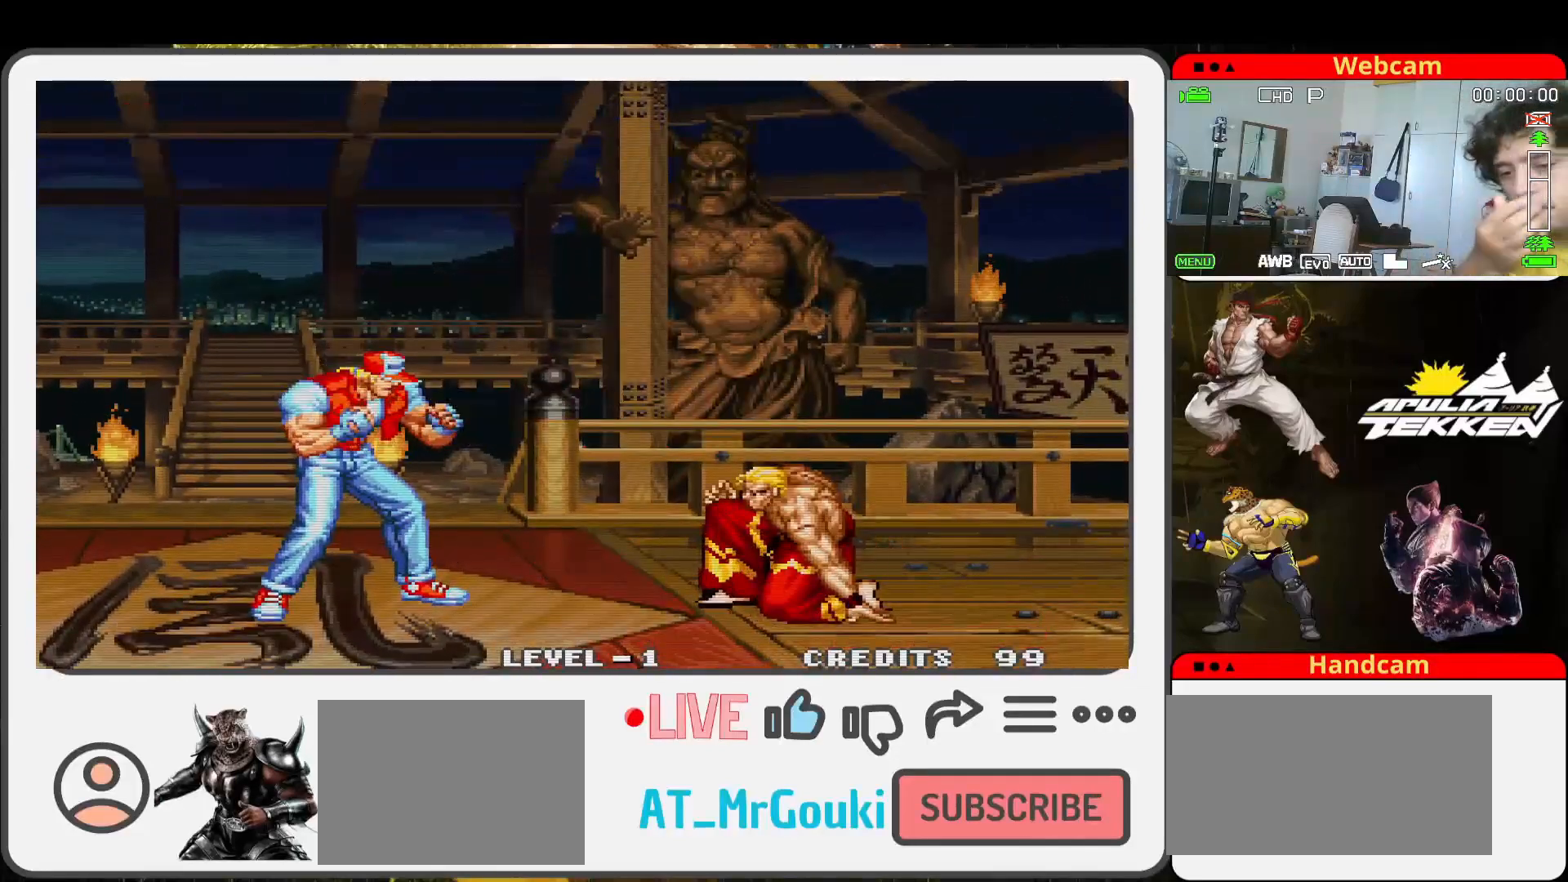
{"buttons": [], "left_stick": "center", "events": []}
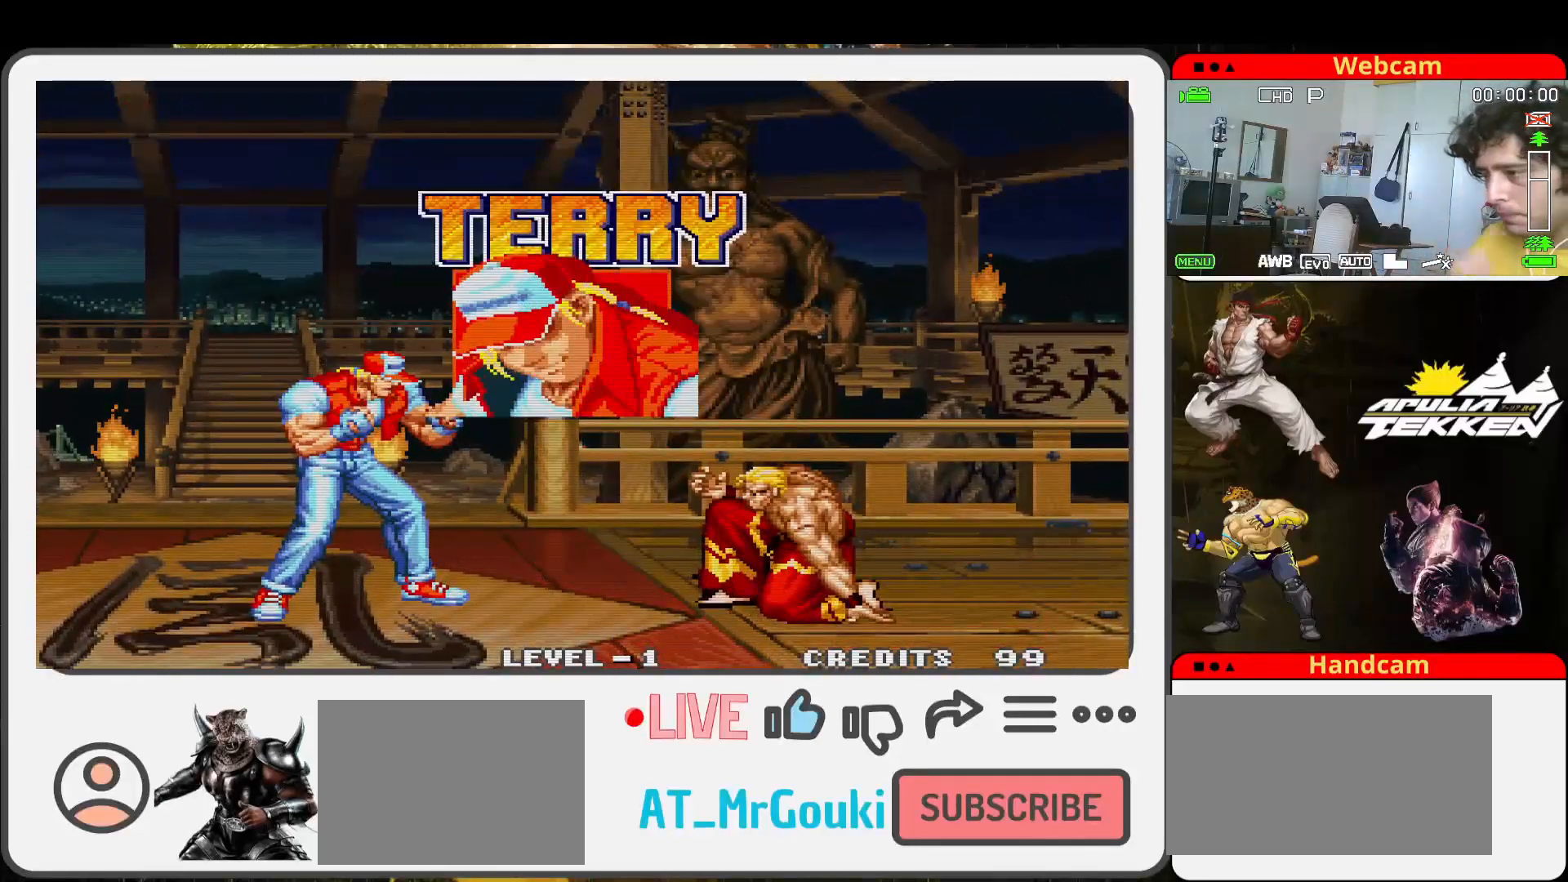
{"buttons": [], "left_stick": "center", "events": []}
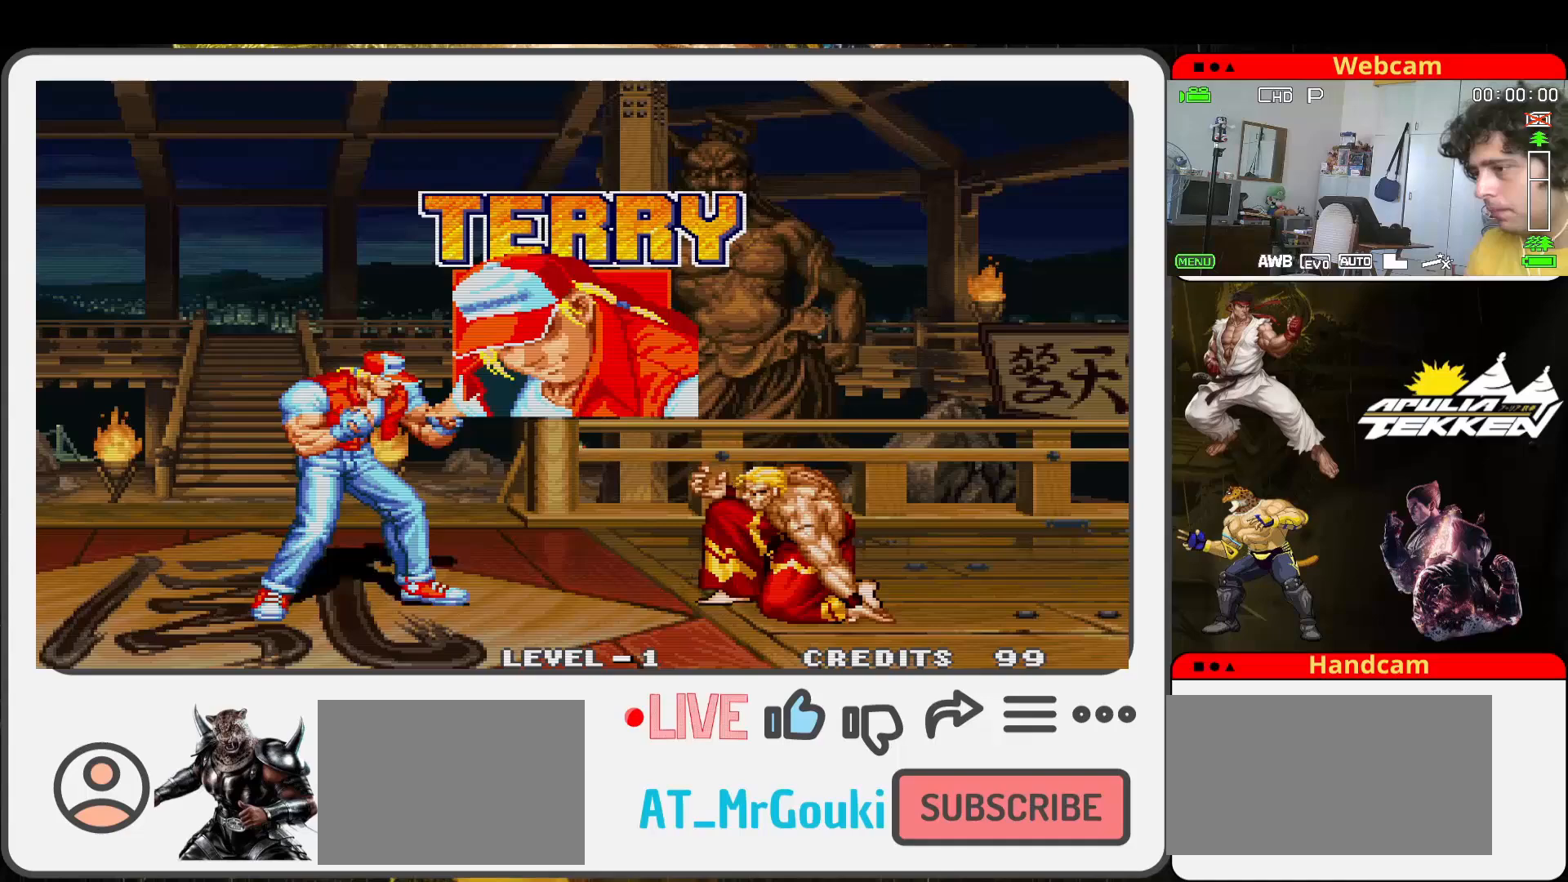
{"buttons": [], "left_stick": "center", "events": []}
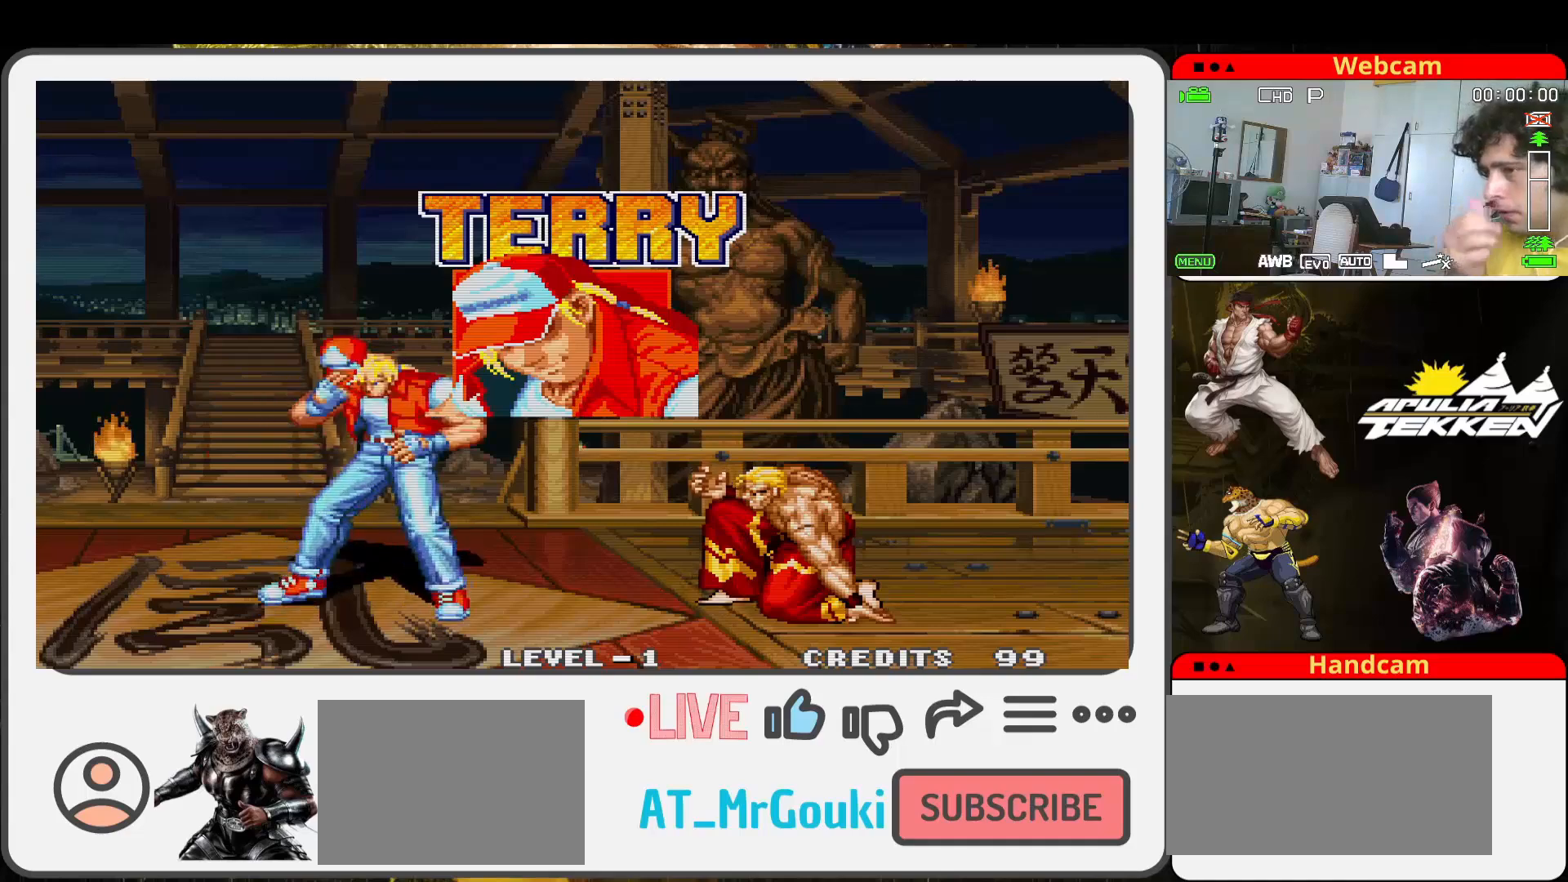
{"buttons": [], "left_stick": "center", "events": []}
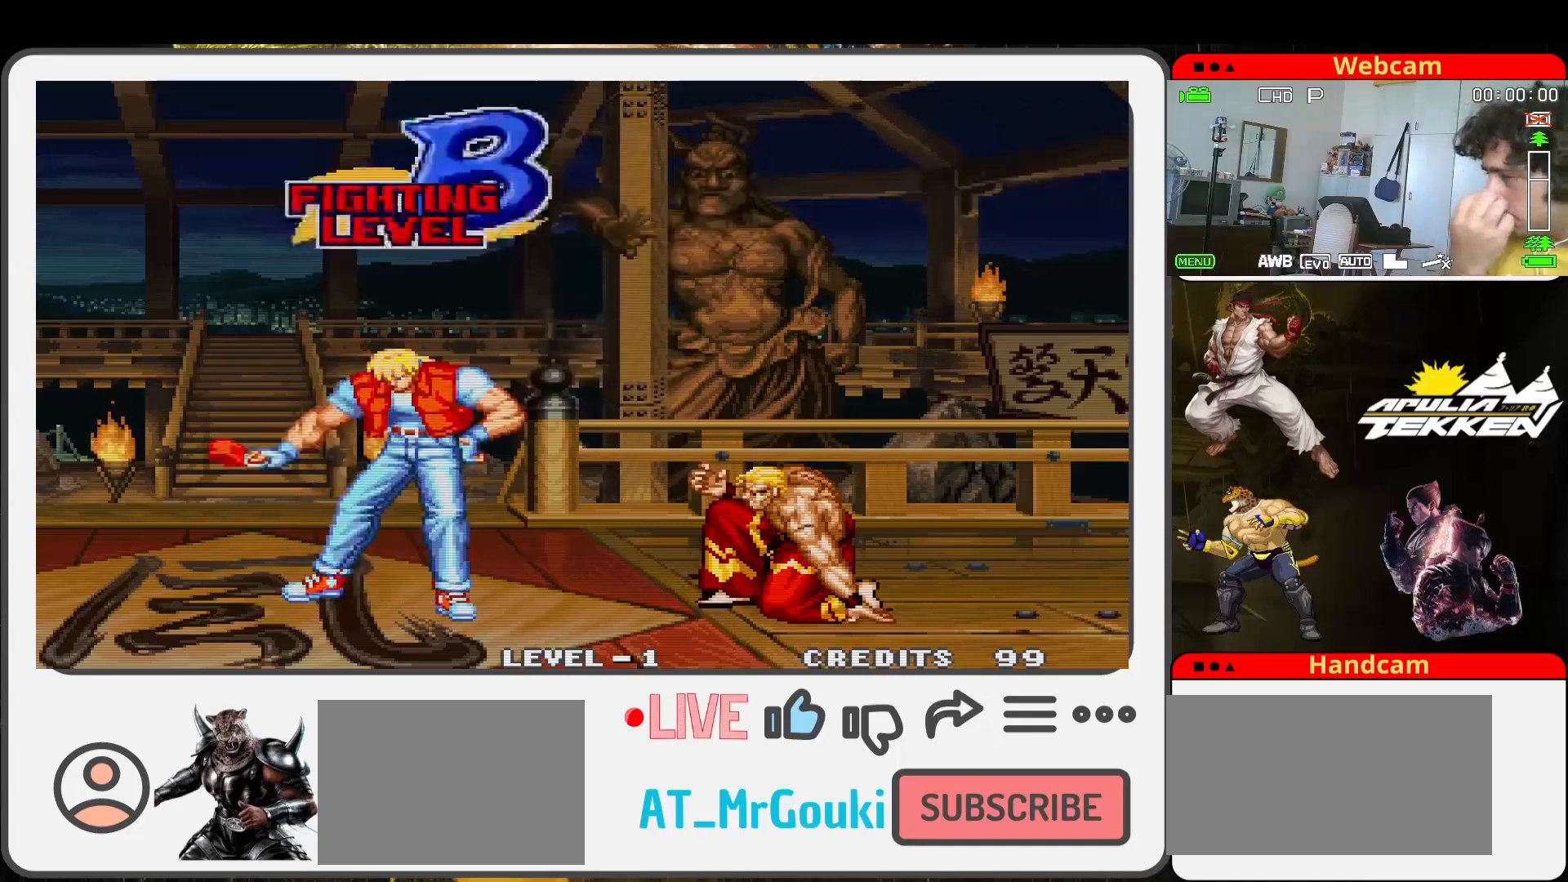
{"buttons": [], "left_stick": "center", "events": []}
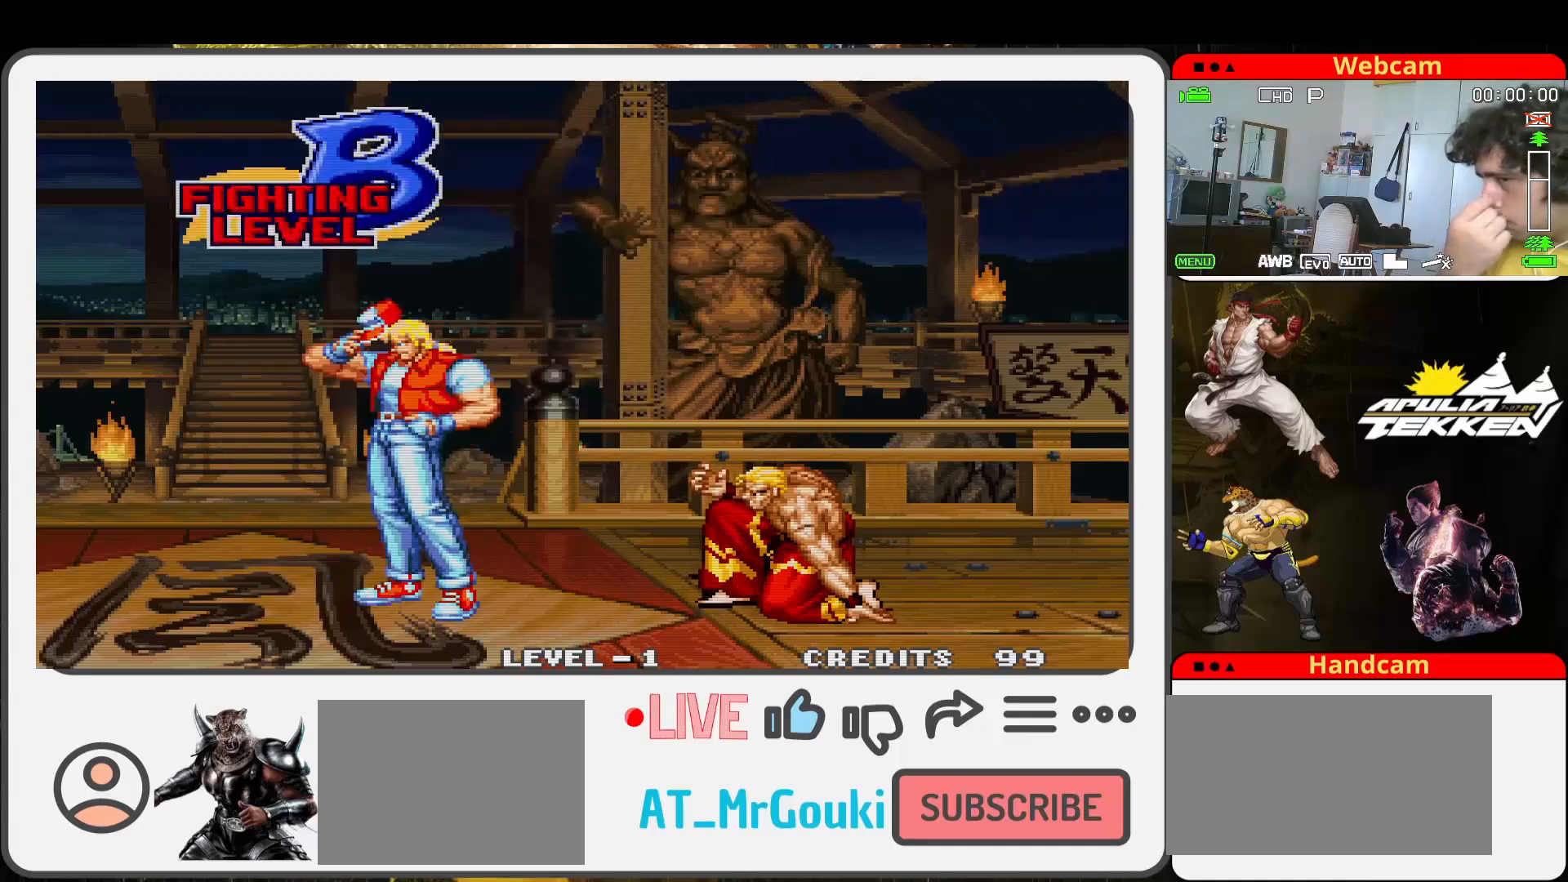
{"buttons": [], "left_stick": "center", "events": []}
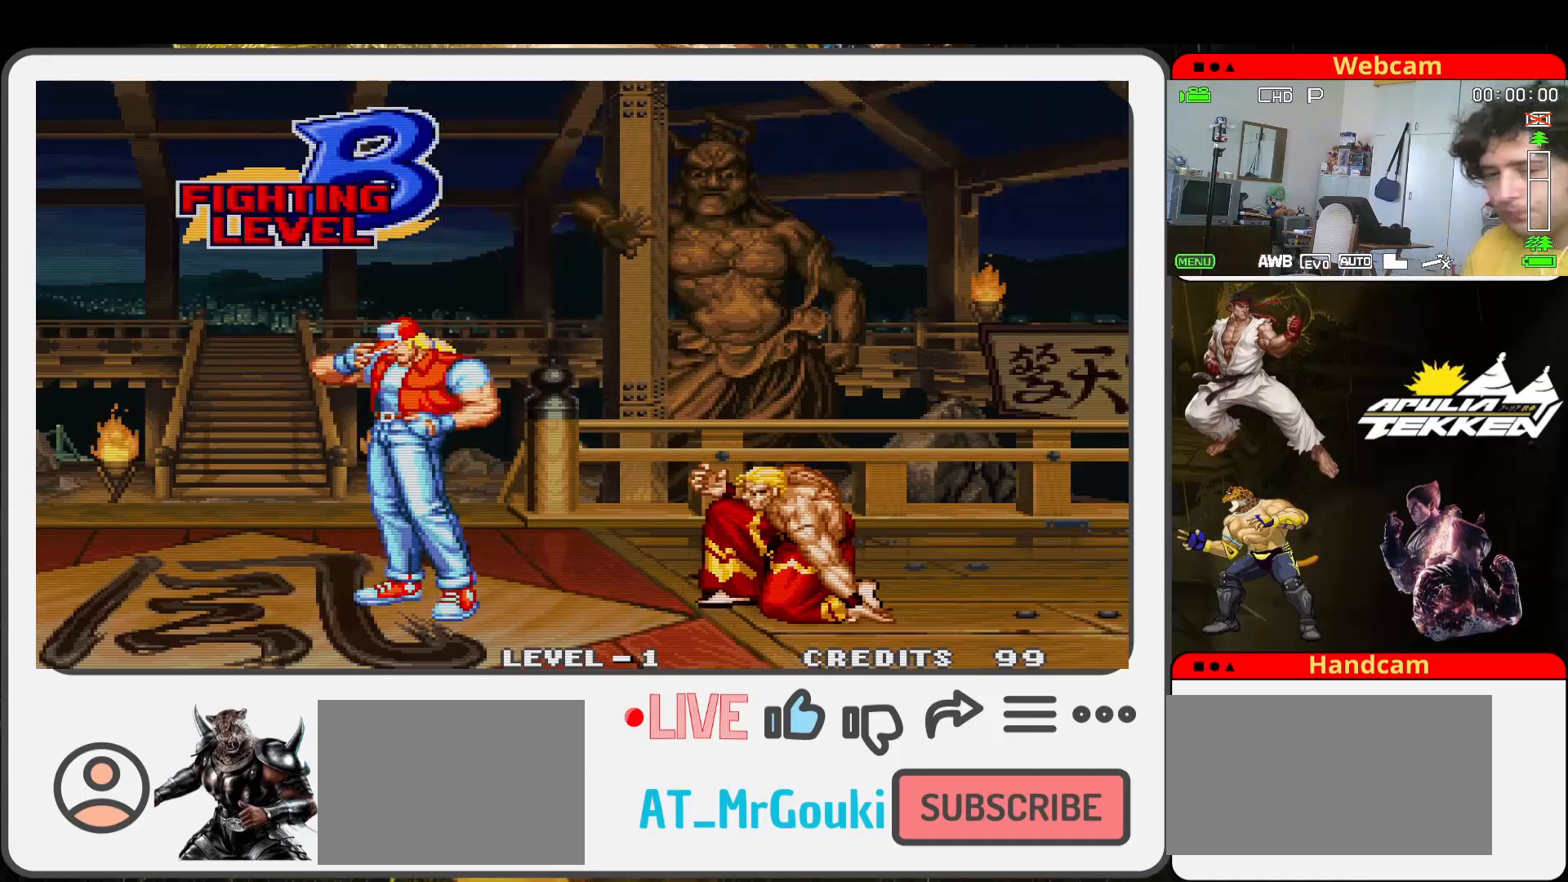
{"buttons": [], "left_stick": "center", "events": [[100, "TRIANGLE", "down"], [133, "TRIANGLE", "up"], [433, "TRIANGLE", "down"], [500, "TRIANGLE", "up"]]}
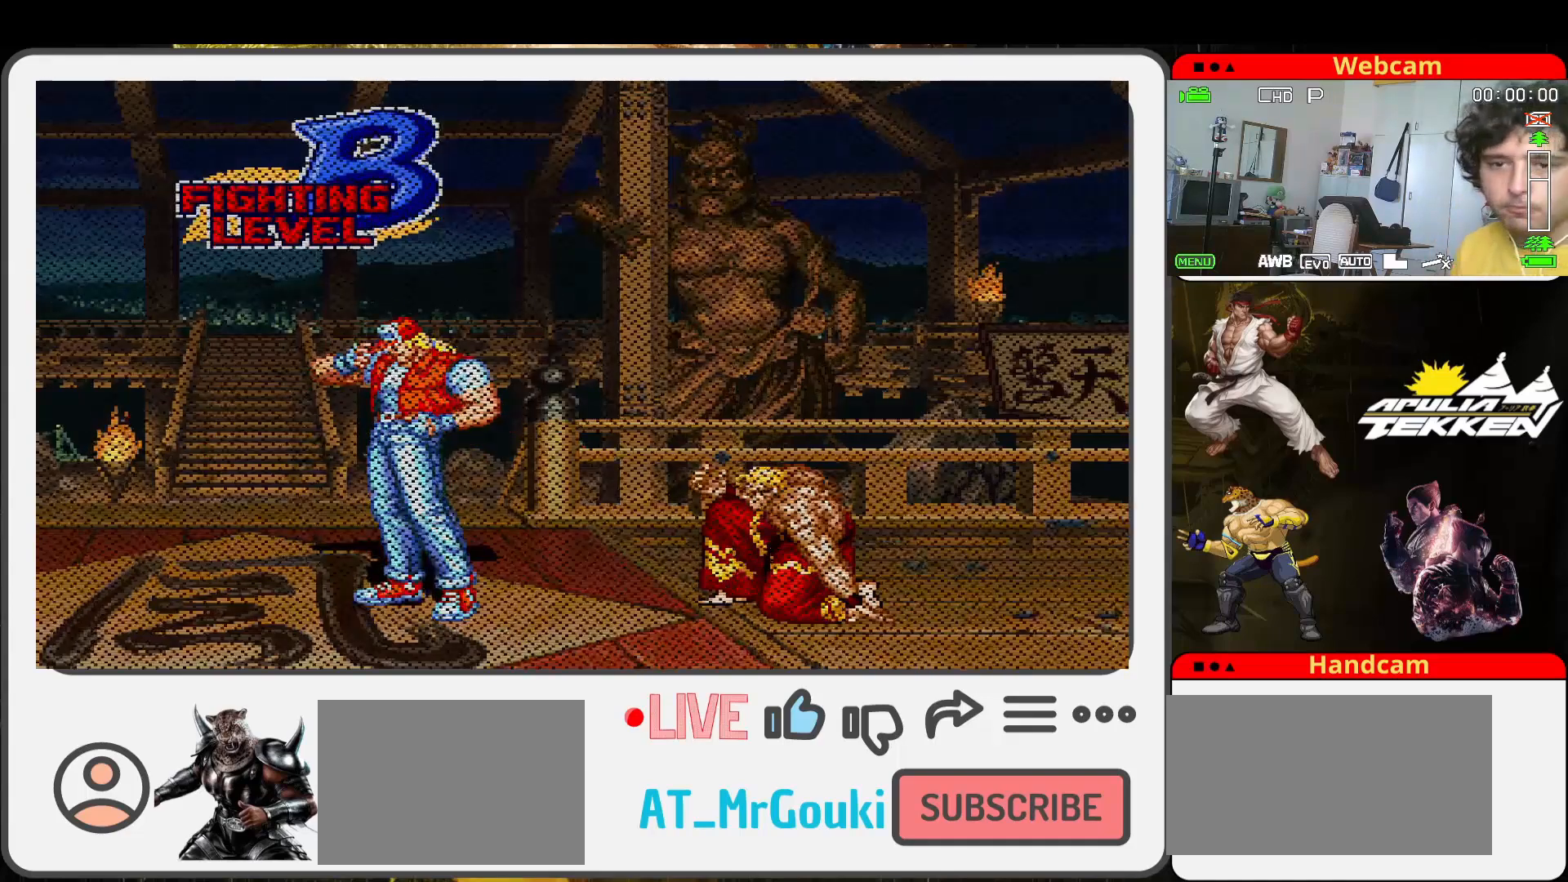
{"buttons": [], "left_stick": "center", "events": [[33, "SQUARE", "down"], [67, "SQUARE", "up"], [133, "SQUARE", "down"], [467, "SQUARE", "up"]]}
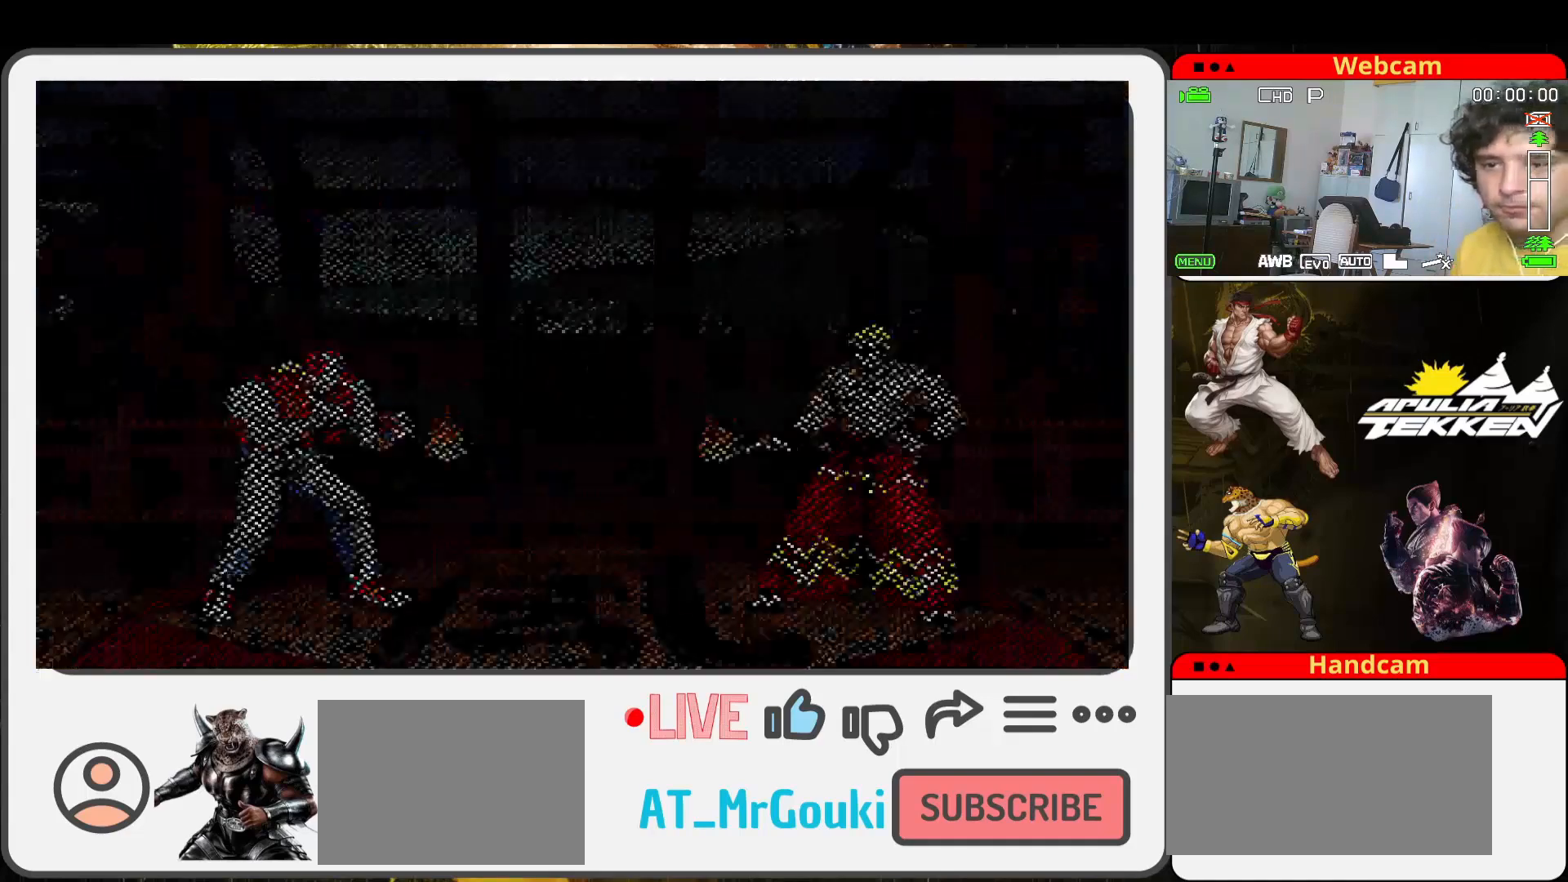
{"buttons": [], "left_stick": "center", "events": []}
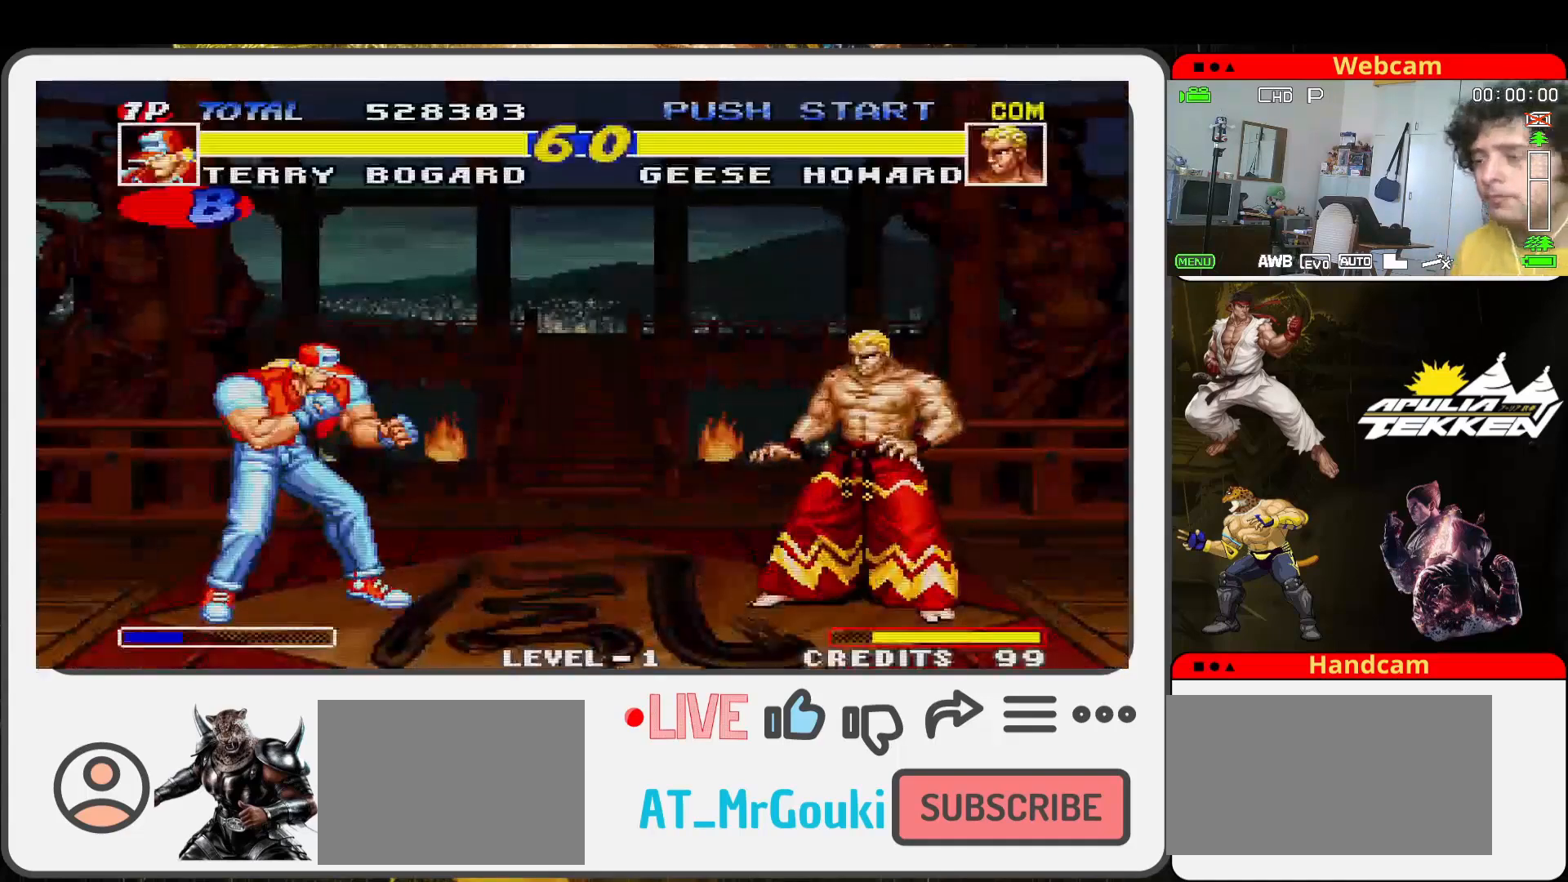
{"buttons": [], "left_stick": "center", "events": []}
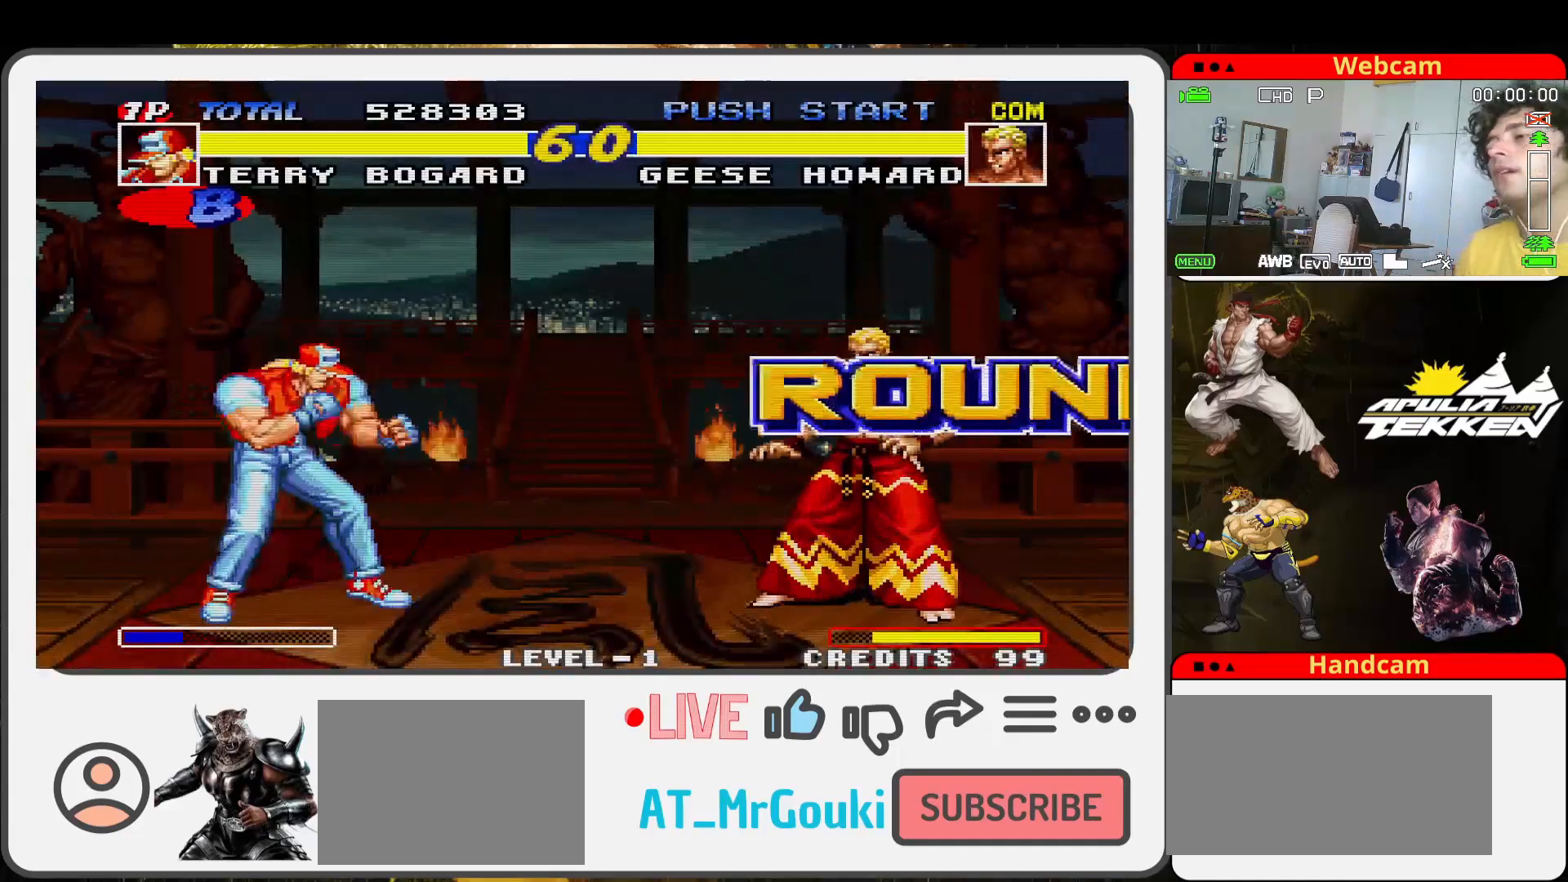
{"buttons": [], "left_stick": "center", "events": []}
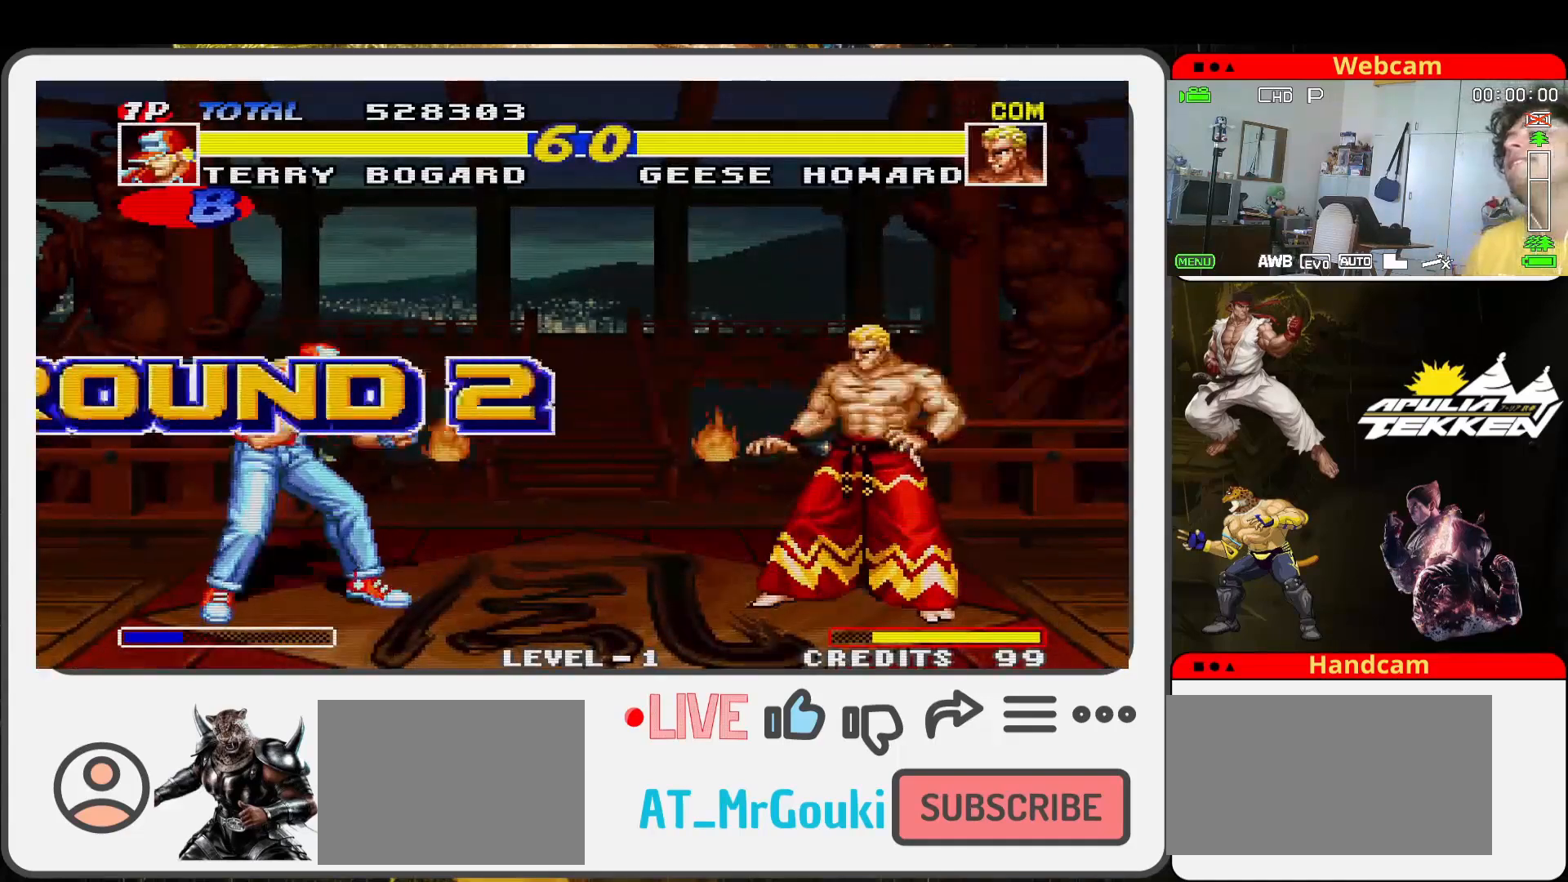
{"buttons": [], "left_stick": "center", "events": []}
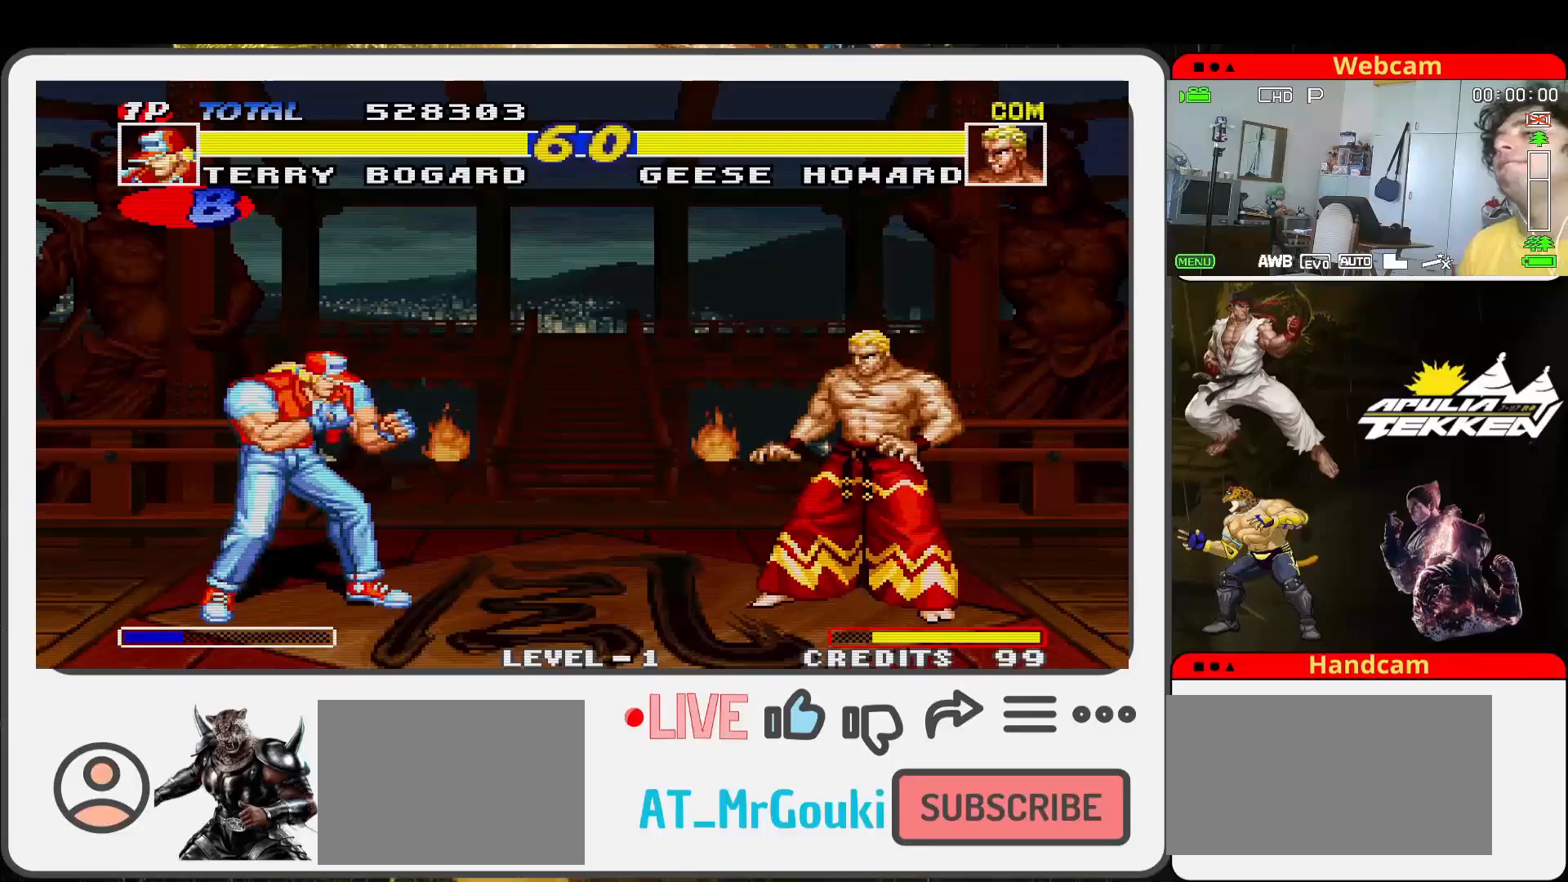
{"buttons": [], "left_stick": "right", "events": [[467, "left_stick", "right"]]}